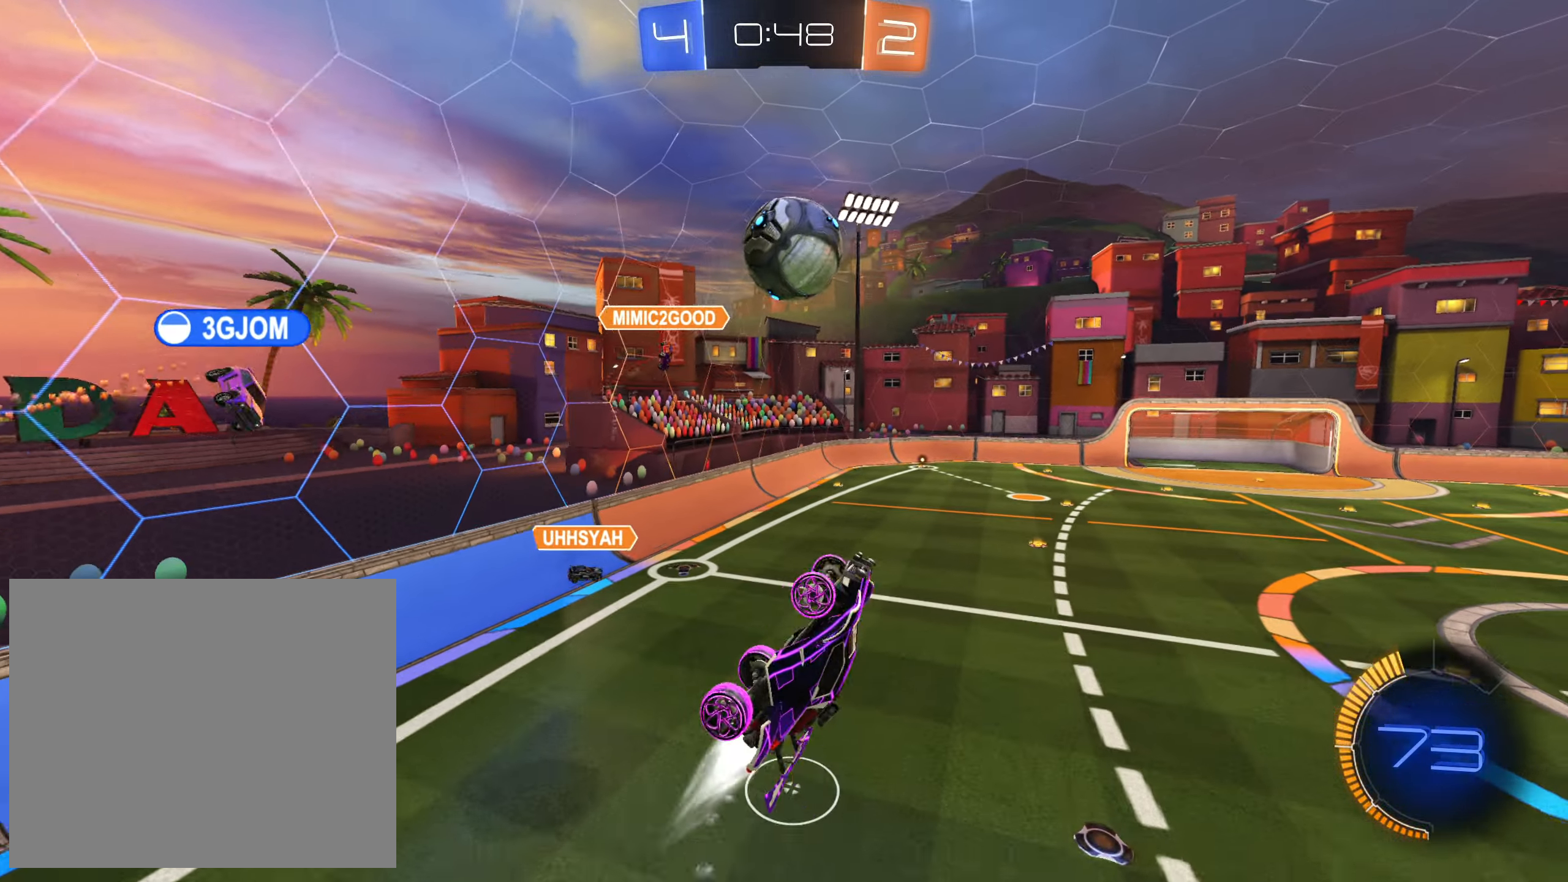
Gameplay with a controller (PlayStation layout); each line is a JSON object with the inputs held at the frame after it. "events" lists button and stick changes between this image and that frame as [ms after this image, input, new state], when the widget could be followed in between.
{"buttons": ["R1", "R2"], "left_stick": "left", "right_stick": "center", "events": [[233, "L1", "up"], [284, "left_stick", "down-right"], [300, "SQUARE", "up"], [367, "CROSS", "up"], [367, "left_stick", "up"], [434, "L2", "up"], [434, "left_stick", "left"]]}
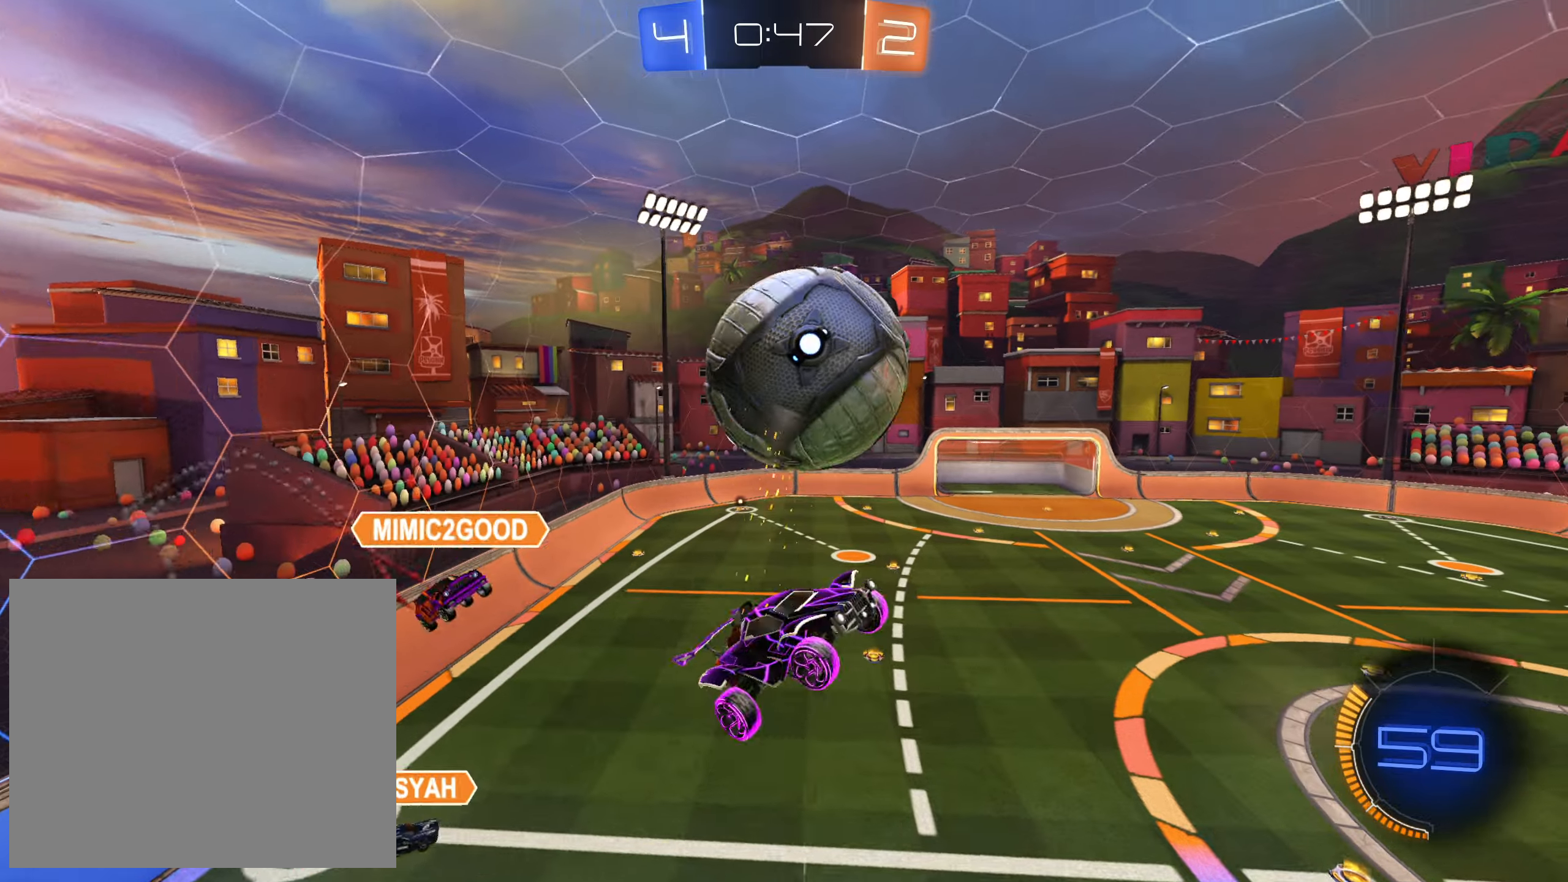
{"buttons": ["L1", "R1", "R2"], "left_stick": "up-right", "right_stick": "center", "events": [[34, "R1", "up"], [117, "R2", "up"], [167, "R2", "down"], [200, "R1", "down"], [317, "L1", "down"], [334, "left_stick", "up-right"]]}
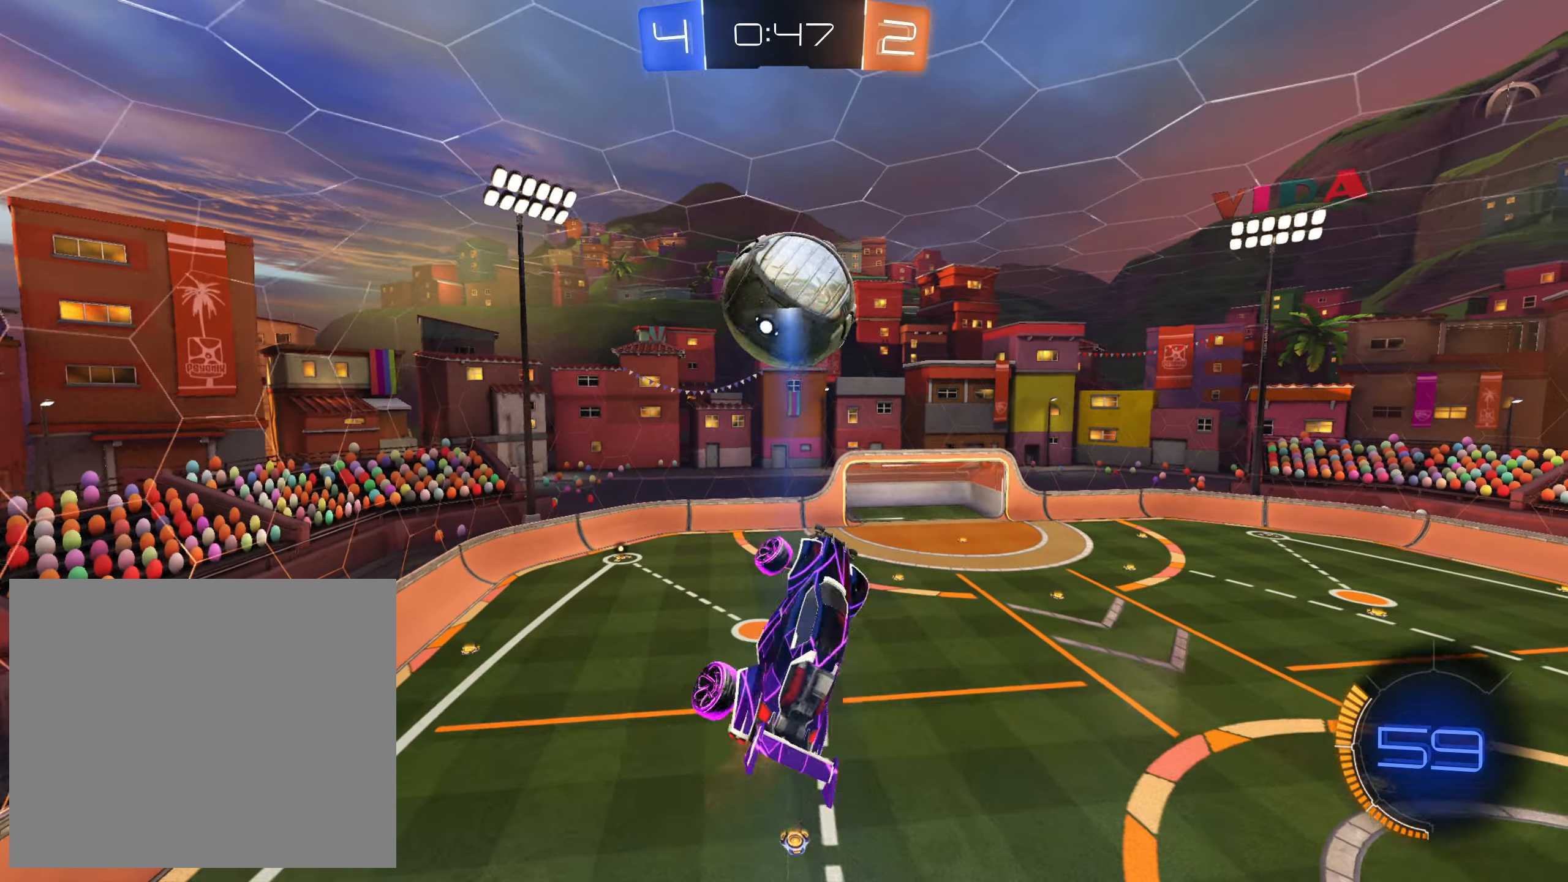
{"buttons": ["R1", "R2"], "left_stick": "down", "right_stick": "center", "events": [[17, "L1", "up"], [84, "SQUARE", "down"], [100, "R1", "up"], [100, "left_stick", "down-right"], [134, "CROSS", "down"], [317, "left_stick", "down"], [384, "SQUARE", "up"], [500, "CROSS", "up"], [500, "R1", "down"]]}
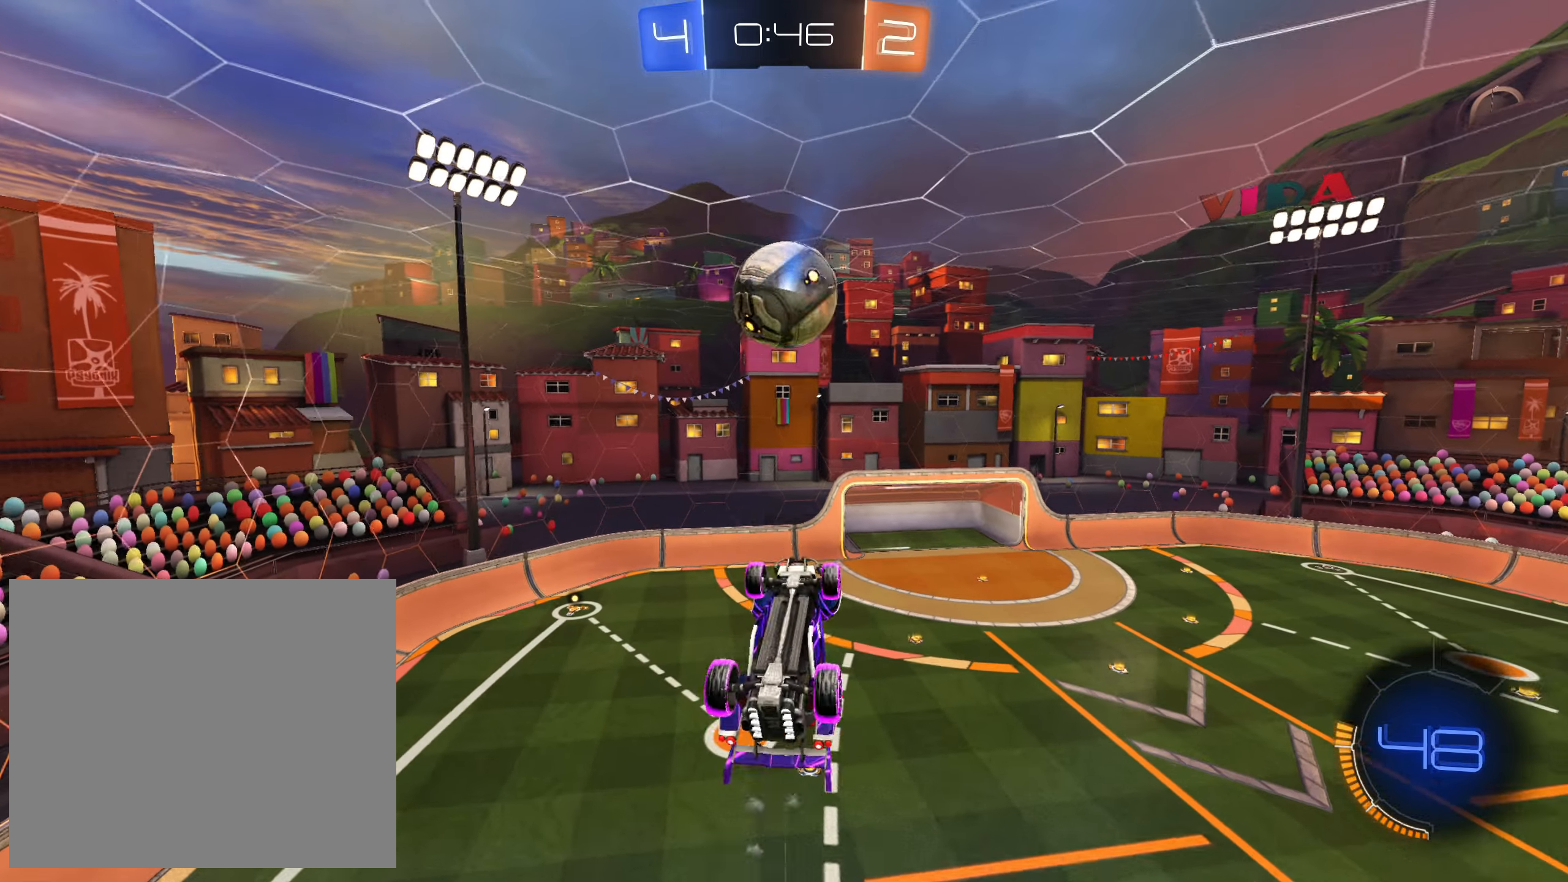
{"buttons": ["R1", "R2"], "left_stick": "down-right", "right_stick": "center", "events": [[84, "L1", "down"], [100, "left_stick", "right"], [217, "L1", "up"], [234, "left_stick", "down-right"], [300, "R1", "up"], [400, "R1", "down"]]}
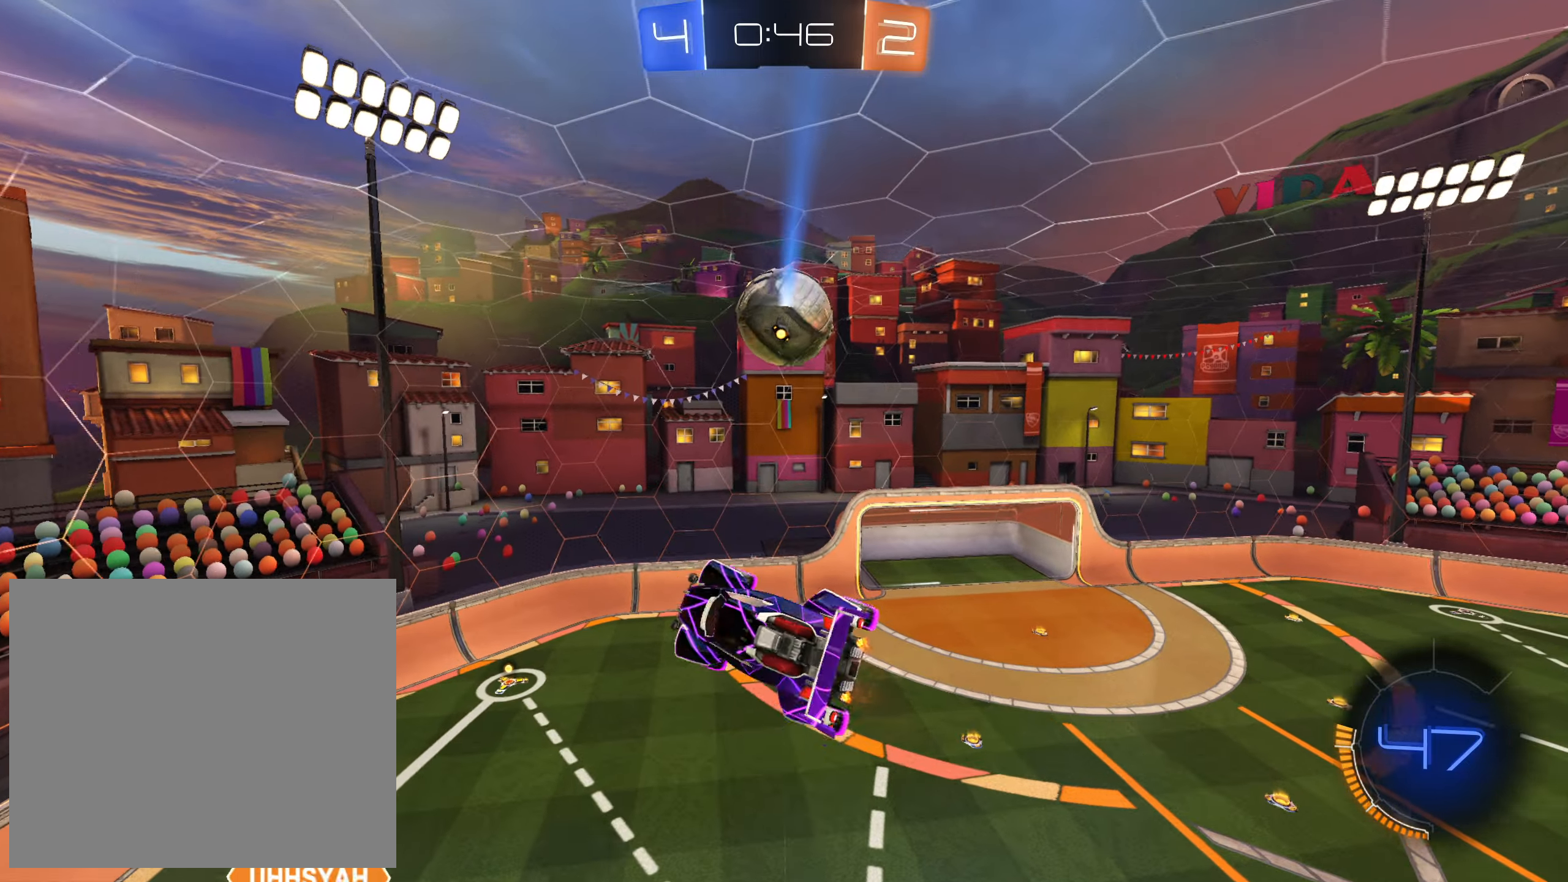
{"buttons": ["SQUARE", "L1", "R2"], "left_stick": "up-right", "right_stick": "center", "events": [[67, "L1", "down"], [84, "R1", "up"], [200, "L1", "up"], [250, "SQUARE", "down"], [434, "left_stick", "up-right"], [450, "L1", "down"]]}
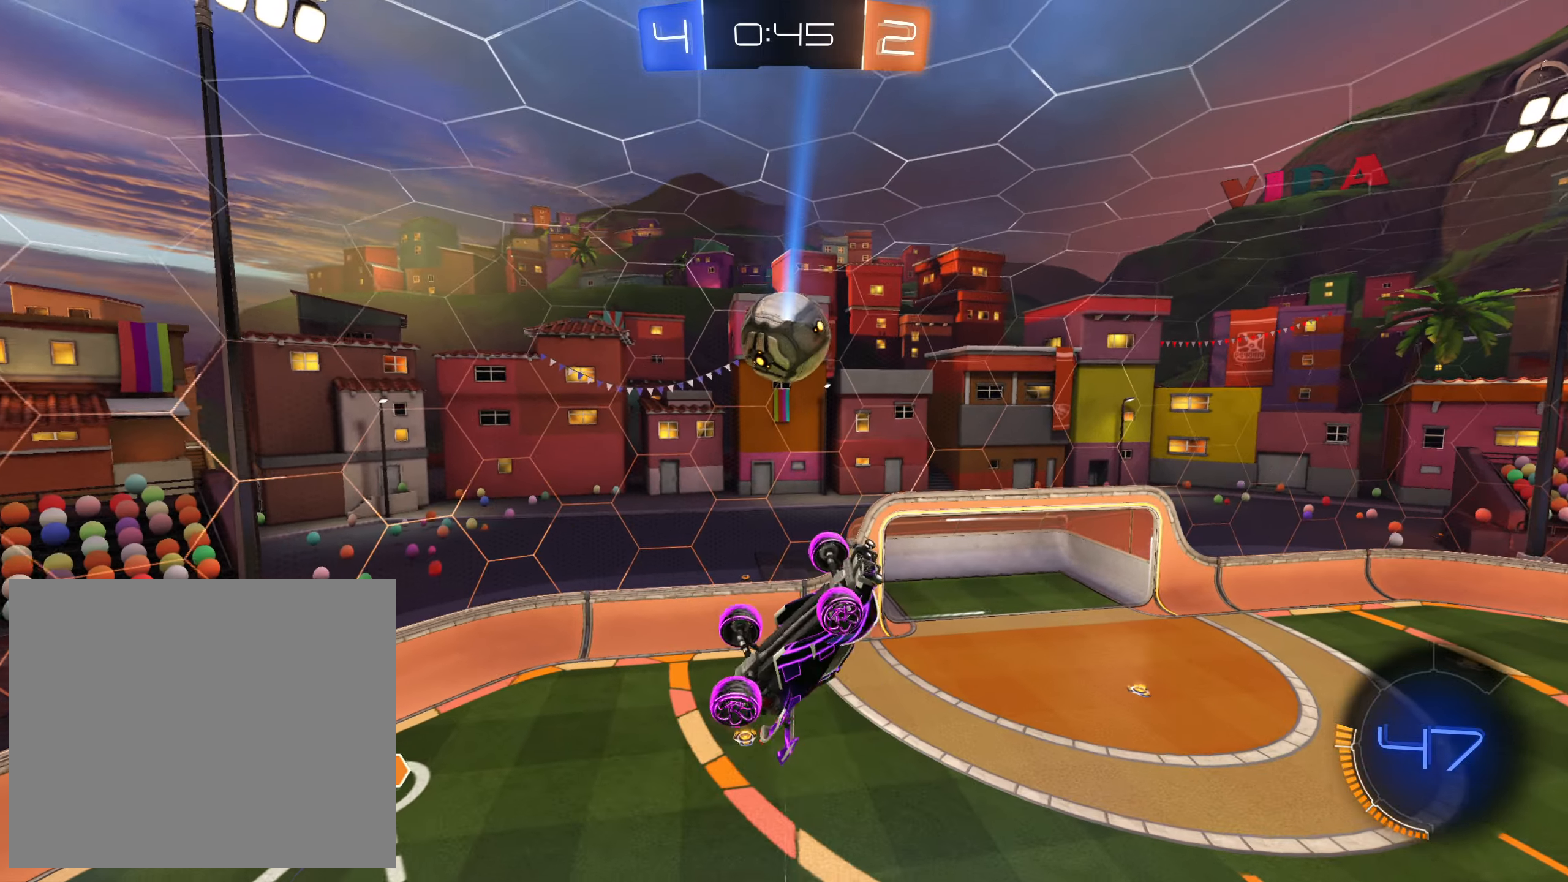
{"buttons": ["CROSS", "SQUARE", "R2"], "left_stick": "down-right", "right_stick": "center", "events": [[84, "left_stick", "down-right"], [234, "L1", "up"], [350, "SQUARE", "up"], [350, "left_stick", "down"], [467, "left_stick", "down-right"], [484, "CROSS", "down"], [484, "SQUARE", "down"]]}
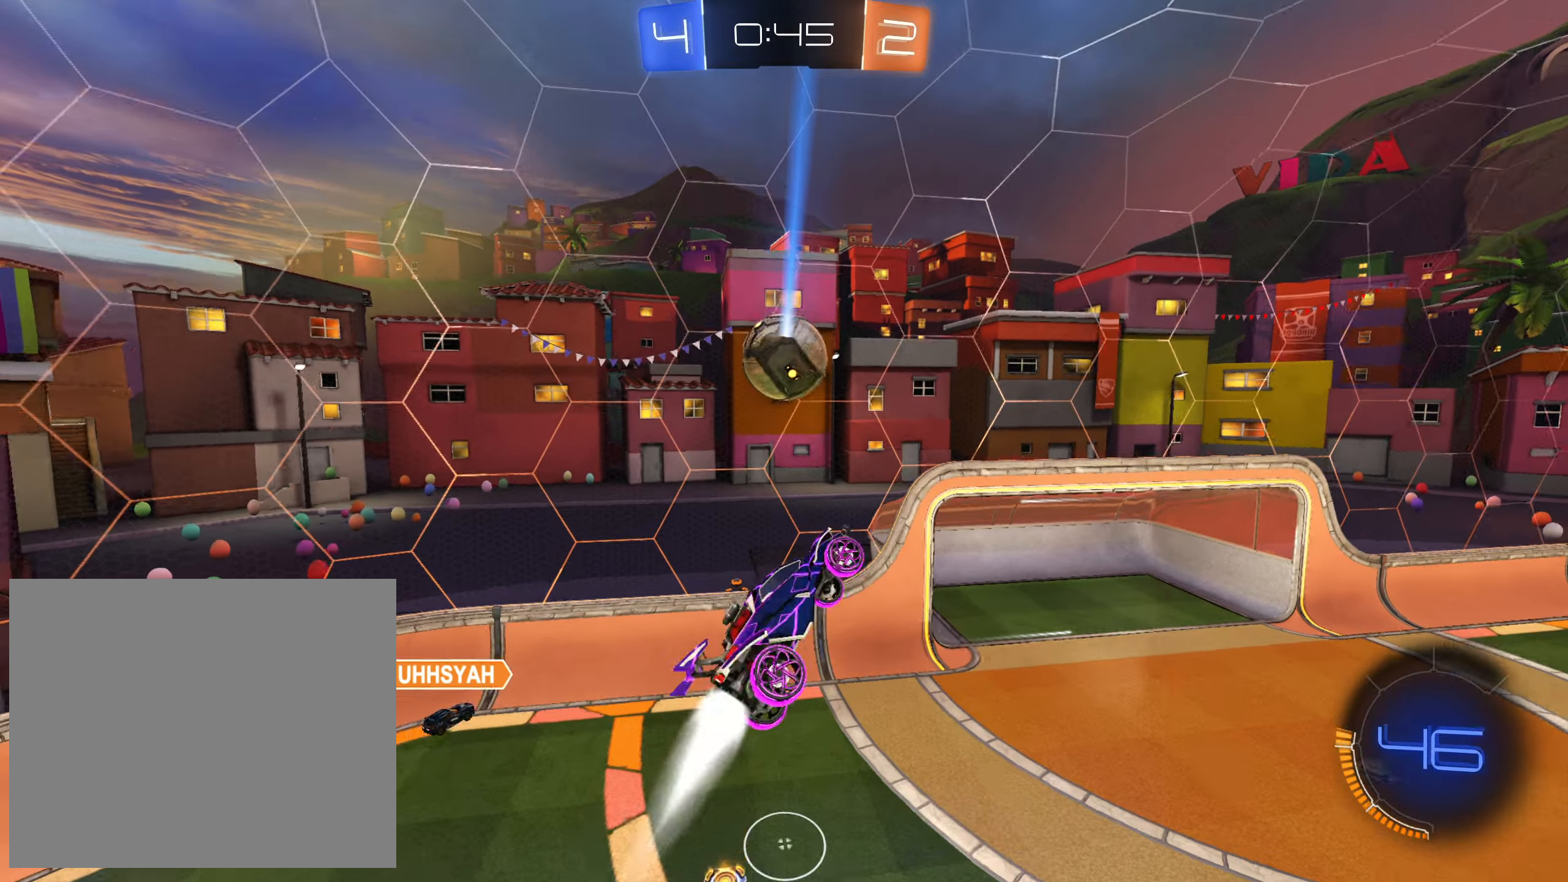
{"buttons": ["CROSS", "R2"], "left_stick": "up-right", "right_stick": "center", "events": [[50, "left_stick", "right"], [134, "left_stick", "up"], [167, "SQUARE", "up"], [184, "left_stick", "left"], [200, "CROSS", "up"], [317, "CROSS", "down"], [417, "left_stick", "up"], [484, "left_stick", "up-right"]]}
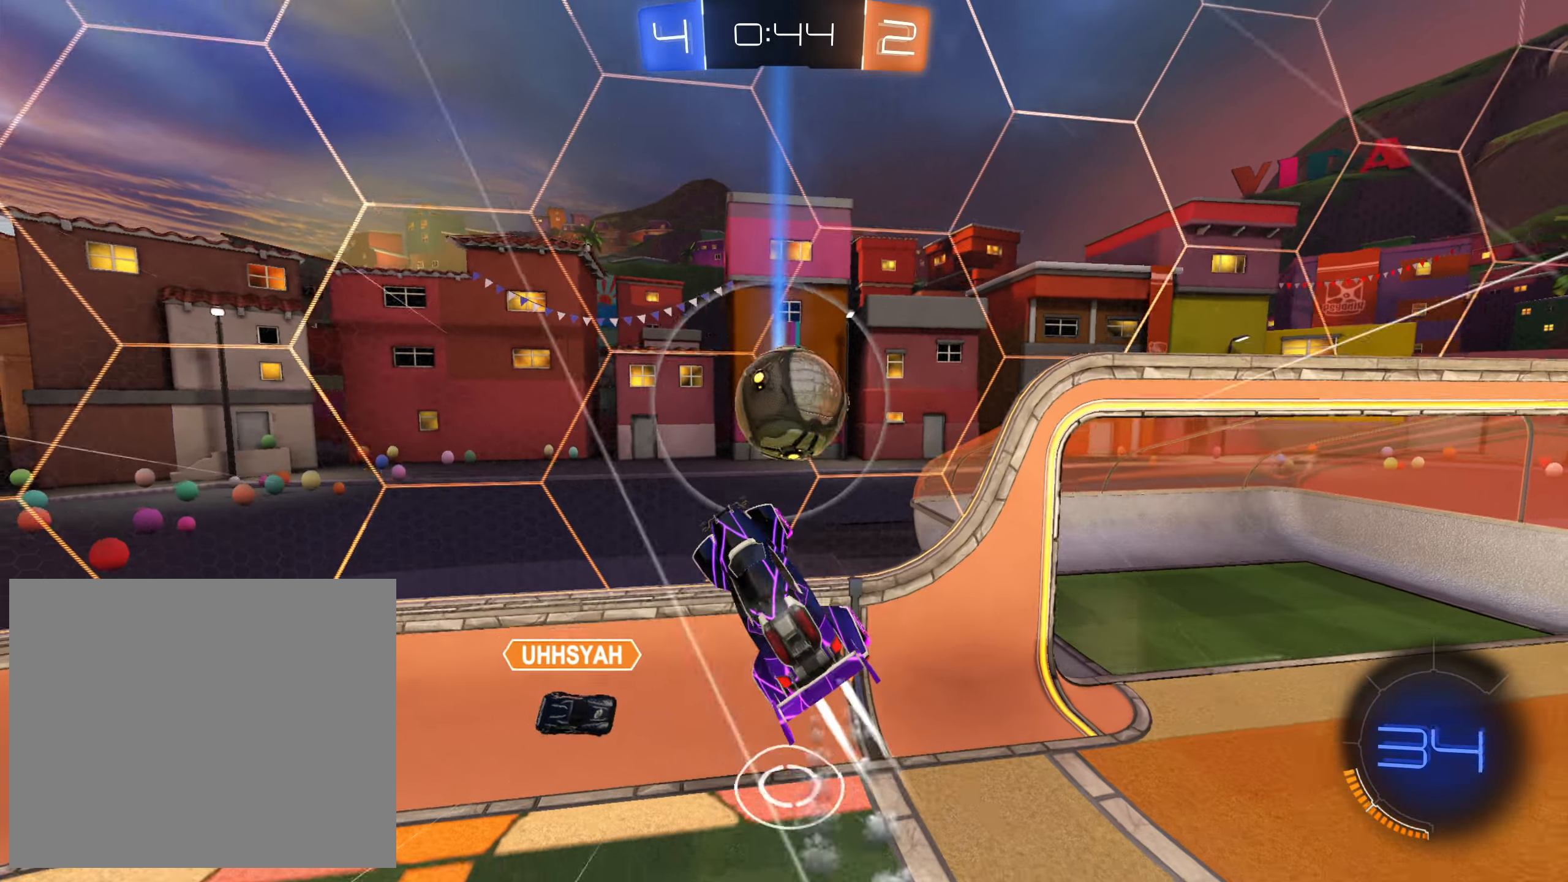
{"buttons": ["R2"], "left_stick": "up-left", "right_stick": "center", "events": [[117, "CROSS", "up"], [117, "left_stick", "down-right"], [200, "left_stick", "down-left"], [300, "left_stick", "up-left"]]}
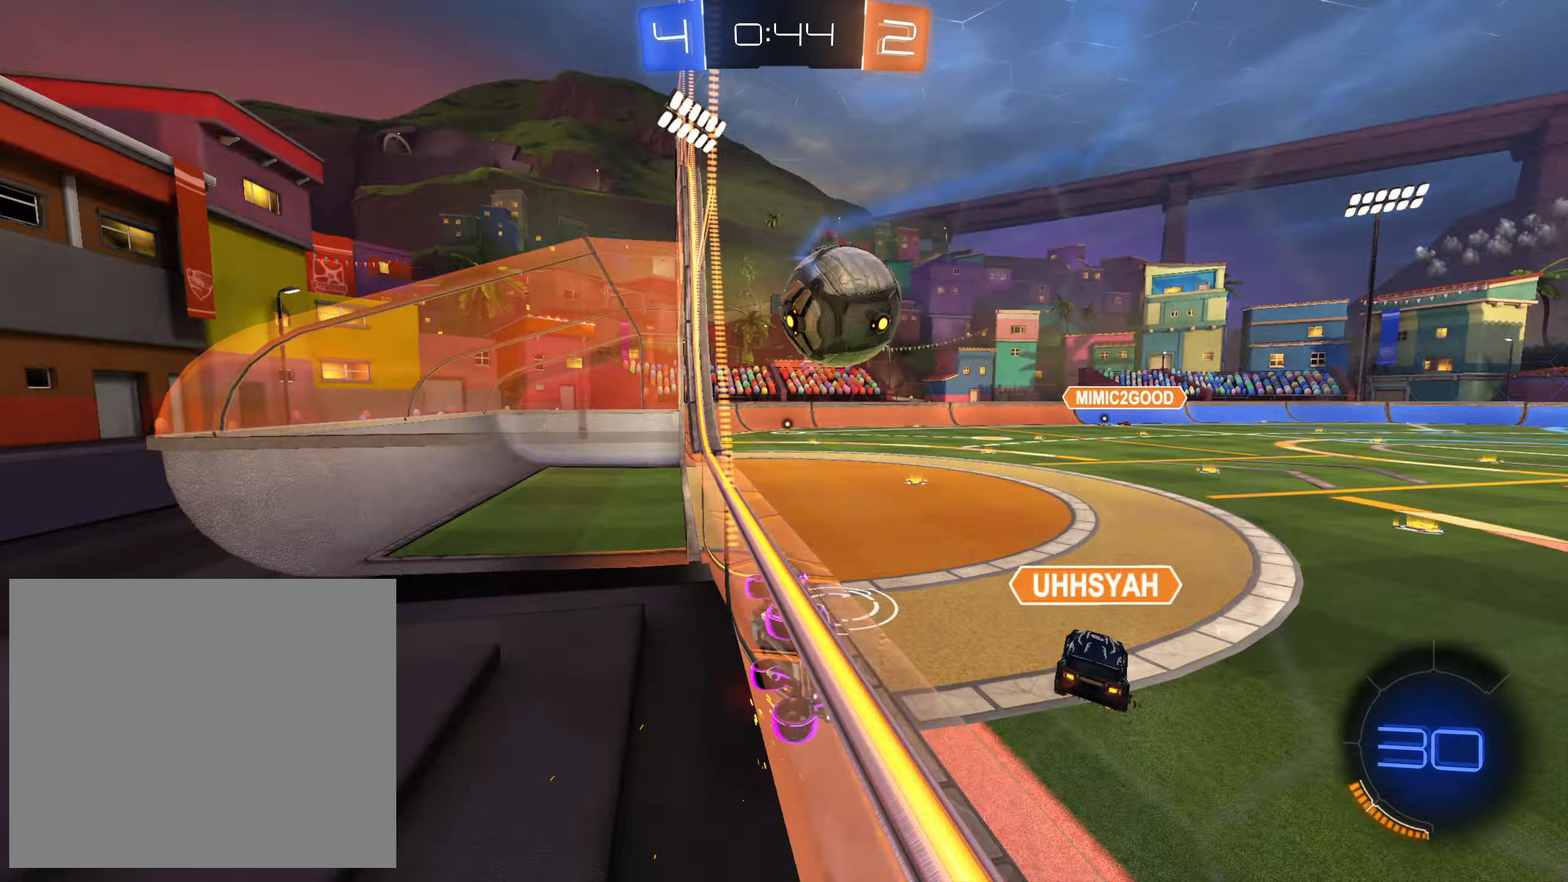
{"buttons": ["R2"], "left_stick": "right", "right_stick": "center", "events": [[50, "CIRCLE", "down"], [100, "L1", "down"], [100, "left_stick", "down-left"], [167, "CIRCLE", "up"], [167, "left_stick", "down-right"], [200, "SQUARE", "down"], [267, "L1", "up"], [450, "SQUARE", "up"], [500, "left_stick", "right"]]}
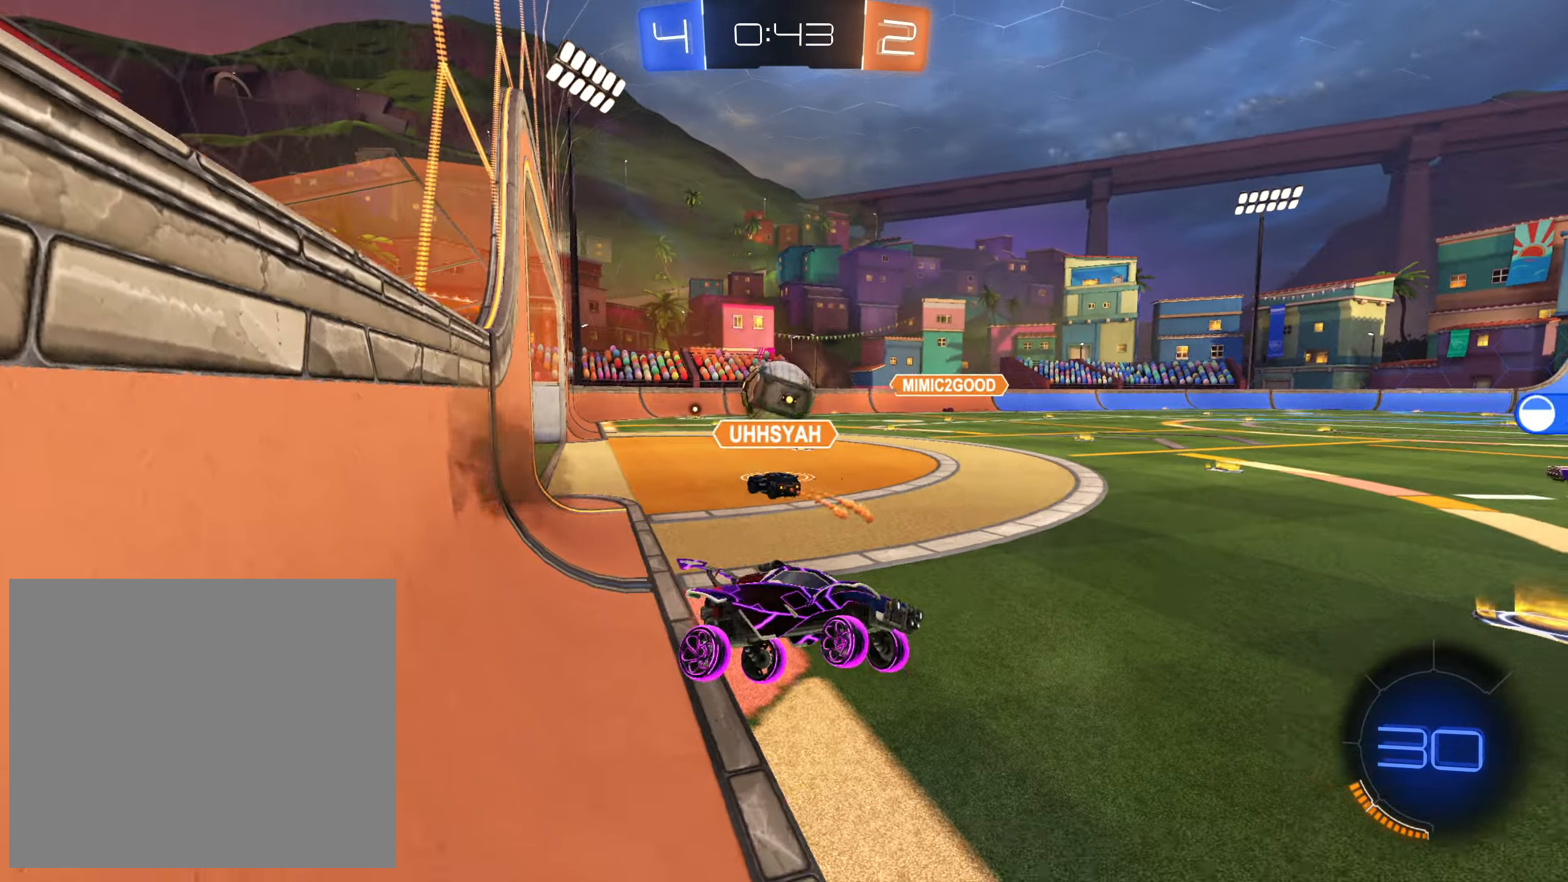
{"buttons": ["CROSS", "R2"], "left_stick": "up-right", "right_stick": "center", "events": [[17, "left_stick", "up"], [134, "CIRCLE", "down"], [150, "CROSS", "down"], [217, "left_stick", "down-right"], [284, "CIRCLE", "up"], [467, "left_stick", "up-right"]]}
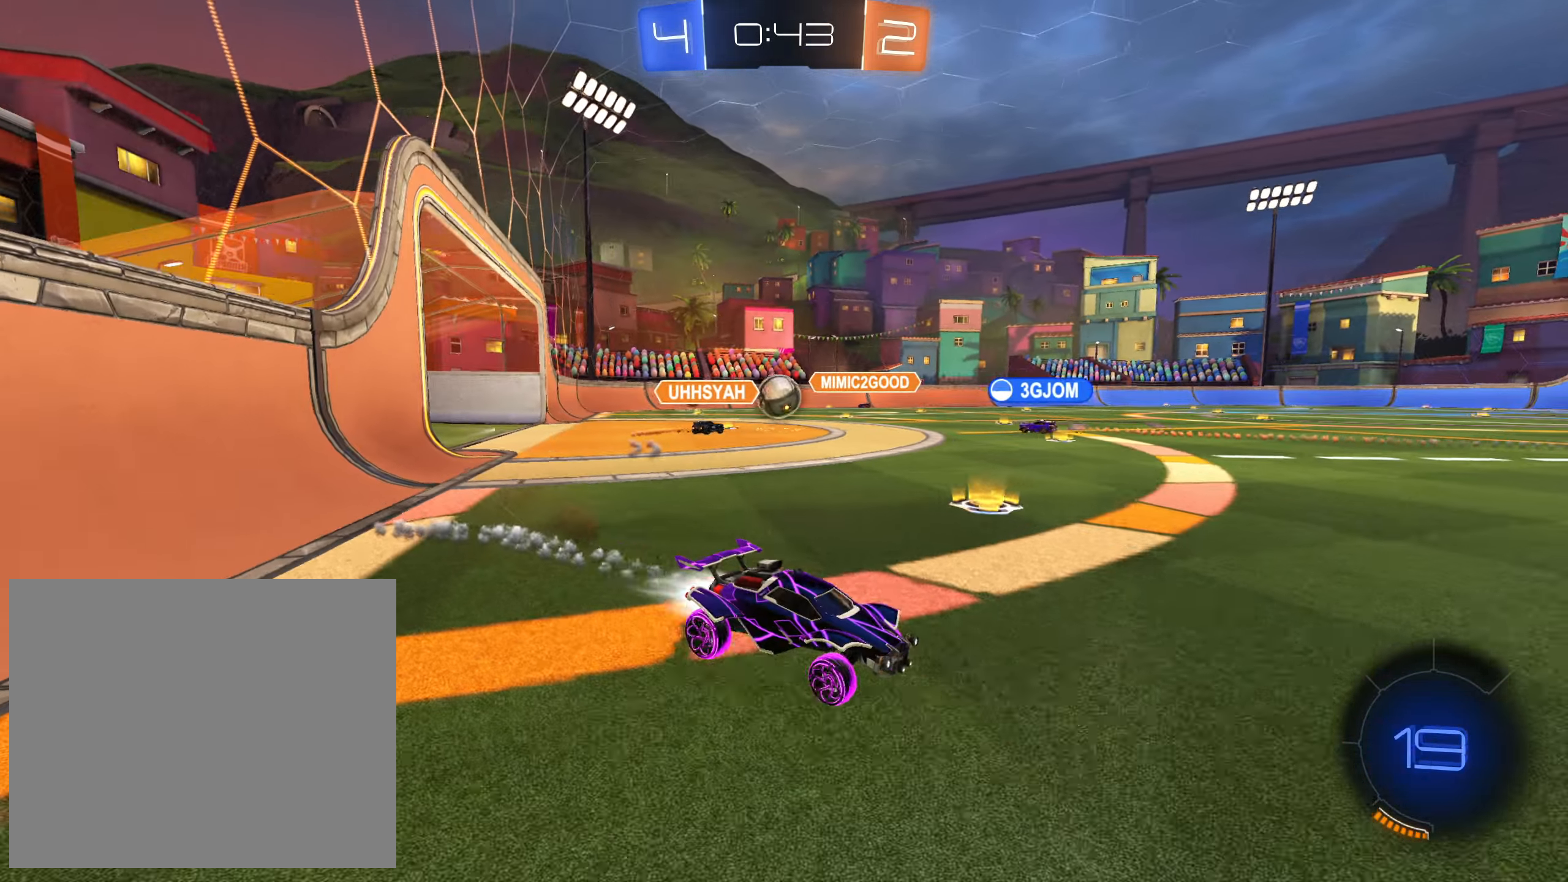
{"buttons": ["R2"], "left_stick": "left", "right_stick": "center", "events": [[184, "left_stick", "up-left"], [250, "left_stick", "up-right"], [350, "left_stick", "center"], [400, "CROSS", "up"], [400, "left_stick", "left"]]}
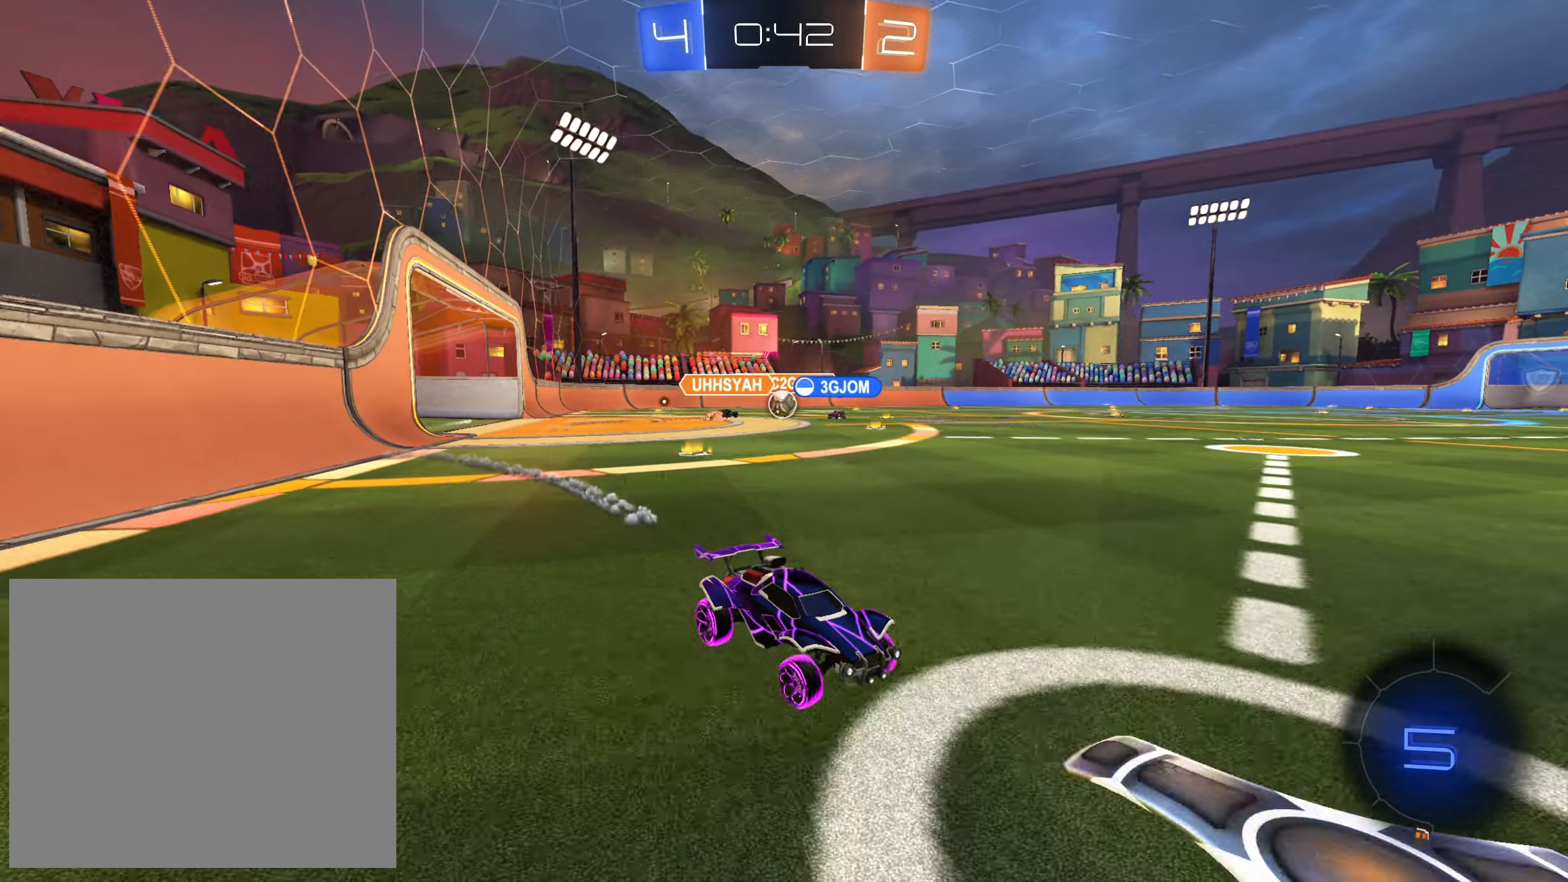
{"buttons": ["R2"], "left_stick": "down-right", "right_stick": "center", "events": [[150, "L1", "down"], [200, "CROSS", "down"], [267, "L1", "up"], [450, "CROSS", "up"], [484, "left_stick", "down-right"]]}
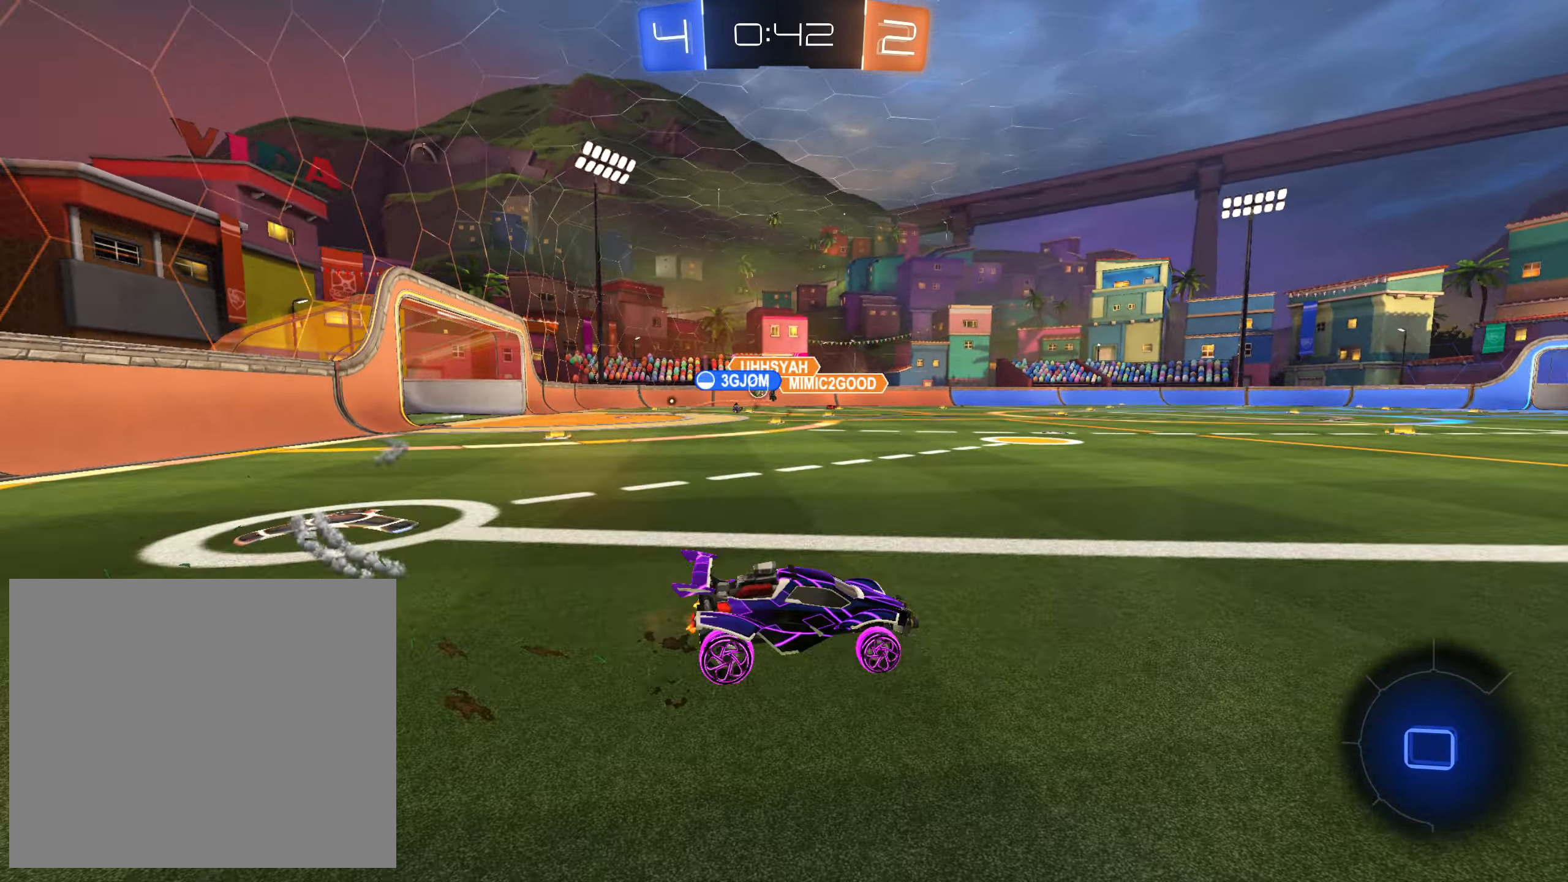
{"buttons": ["R2"], "left_stick": "right", "right_stick": "center", "events": [[167, "CIRCLE", "down"], [184, "L1", "down"], [184, "left_stick", "up-right"], [234, "CIRCLE", "up"], [267, "left_stick", "up-left"], [317, "CIRCLE", "down"], [317, "L1", "up"], [400, "left_stick", "right"], [434, "CIRCLE", "up"], [434, "TRIANGLE", "down"], [500, "TRIANGLE", "up"]]}
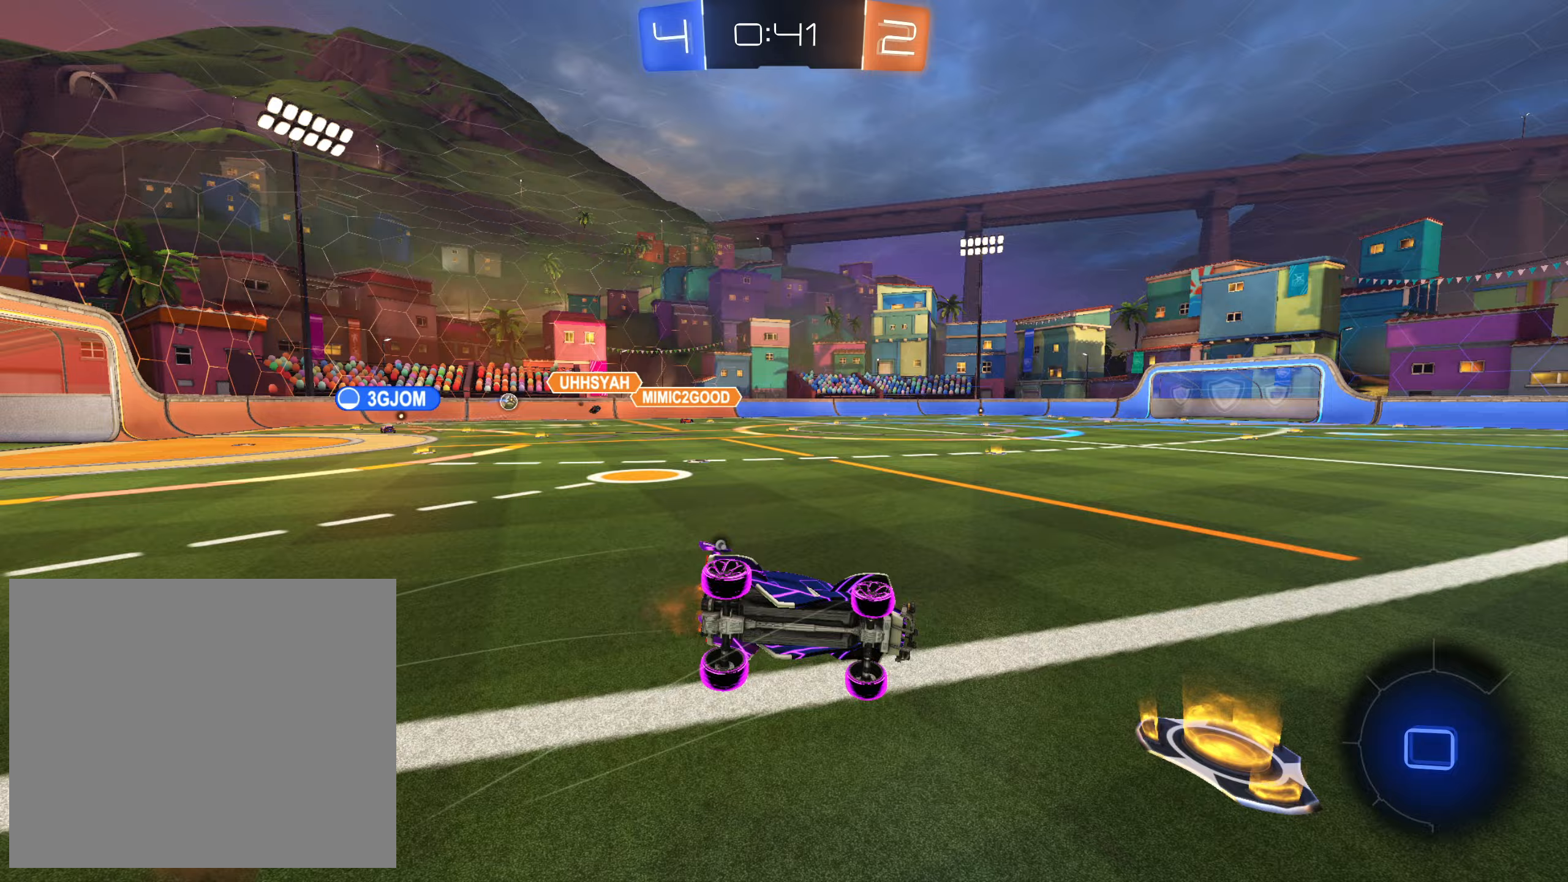
{"buttons": ["R2"], "left_stick": "left", "right_stick": "center", "events": [[100, "SQUARE", "down"], [217, "left_stick", "left"], [483, "SQUARE", "up"]]}
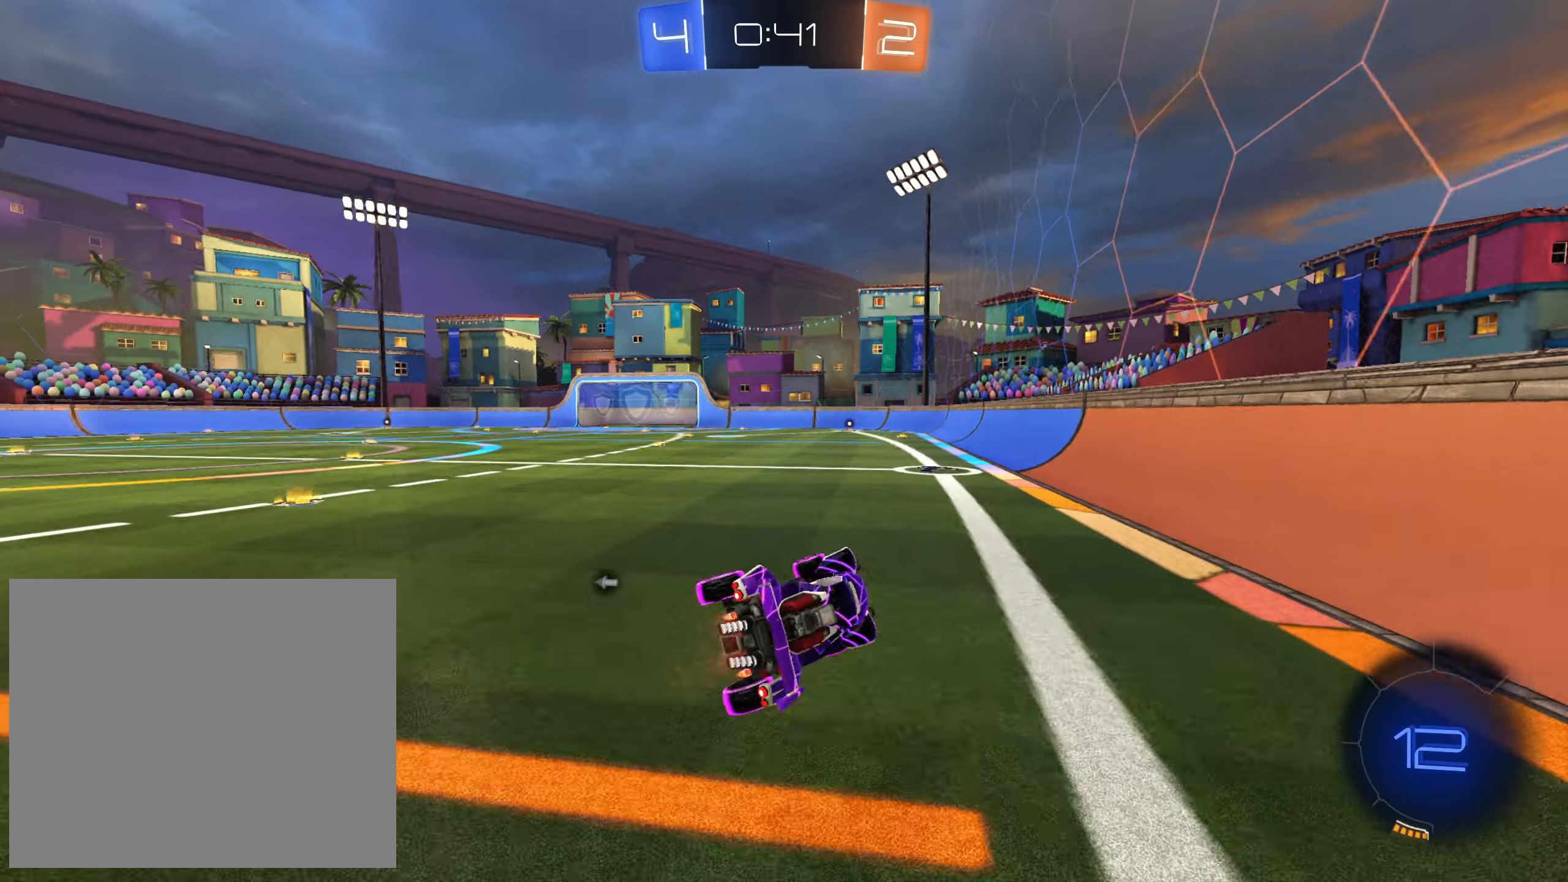
{"buttons": ["R2"], "left_stick": "center", "right_stick": "center", "events": [[50, "TRIANGLE", "down"], [133, "TRIANGLE", "up"], [150, "left_stick", "up-right"], [367, "left_stick", "right"], [483, "left_stick", "center"]]}
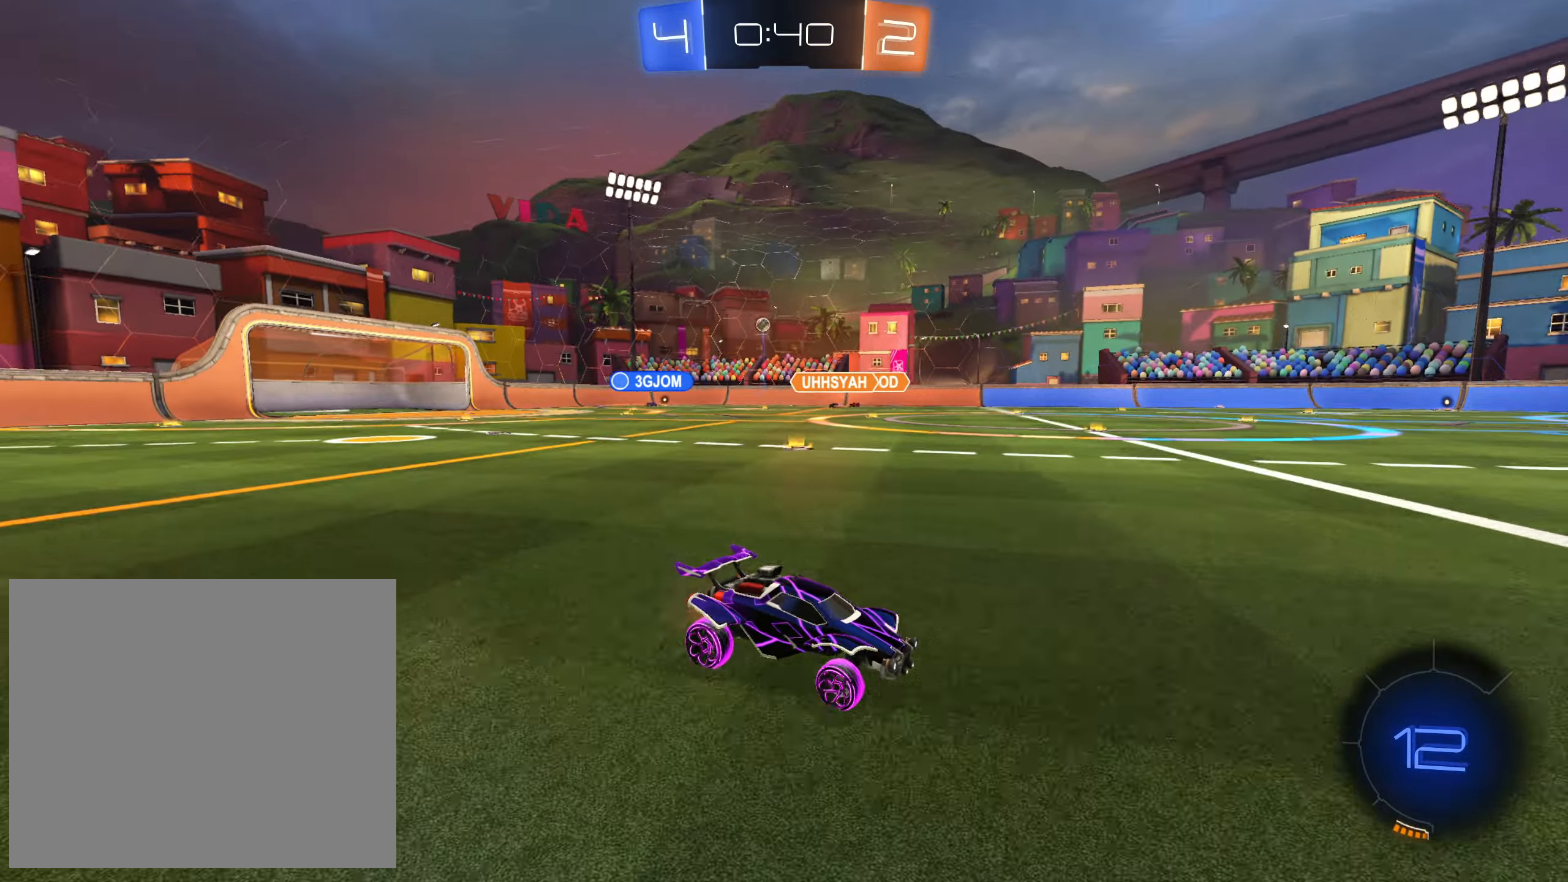
{"buttons": ["L1", "R2"], "left_stick": "up-left", "right_stick": "center", "events": [[117, "left_stick", "right"], [250, "left_stick", "up-left"], [350, "L1", "down"]]}
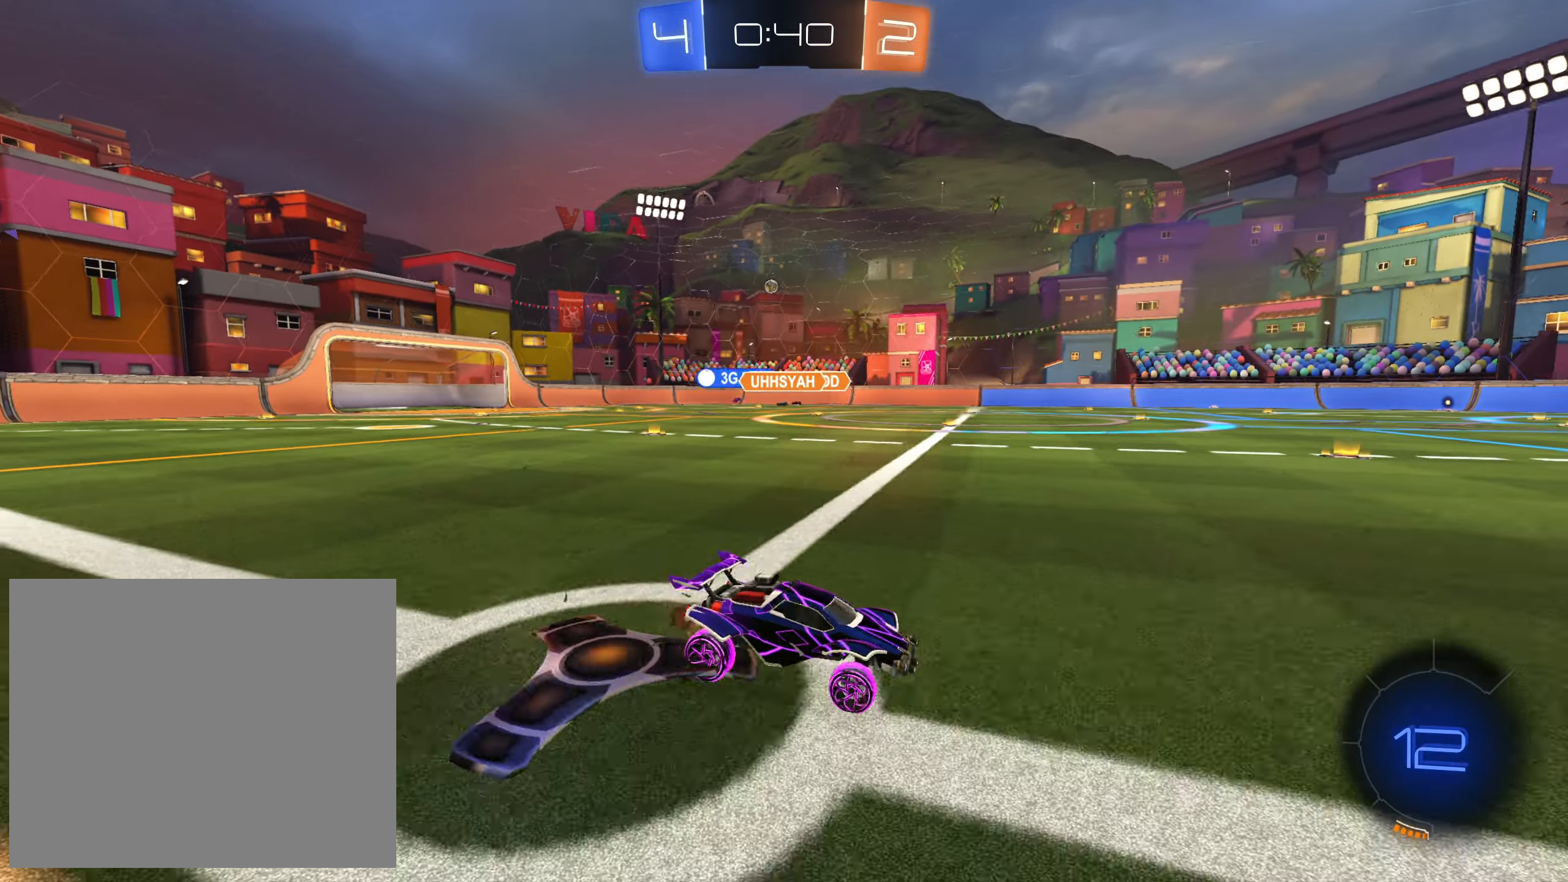
{"buttons": ["R2"], "left_stick": "left", "right_stick": "center", "events": [[33, "L1", "up"], [33, "left_stick", "left"], [250, "L1", "down"], [400, "L1", "up"]]}
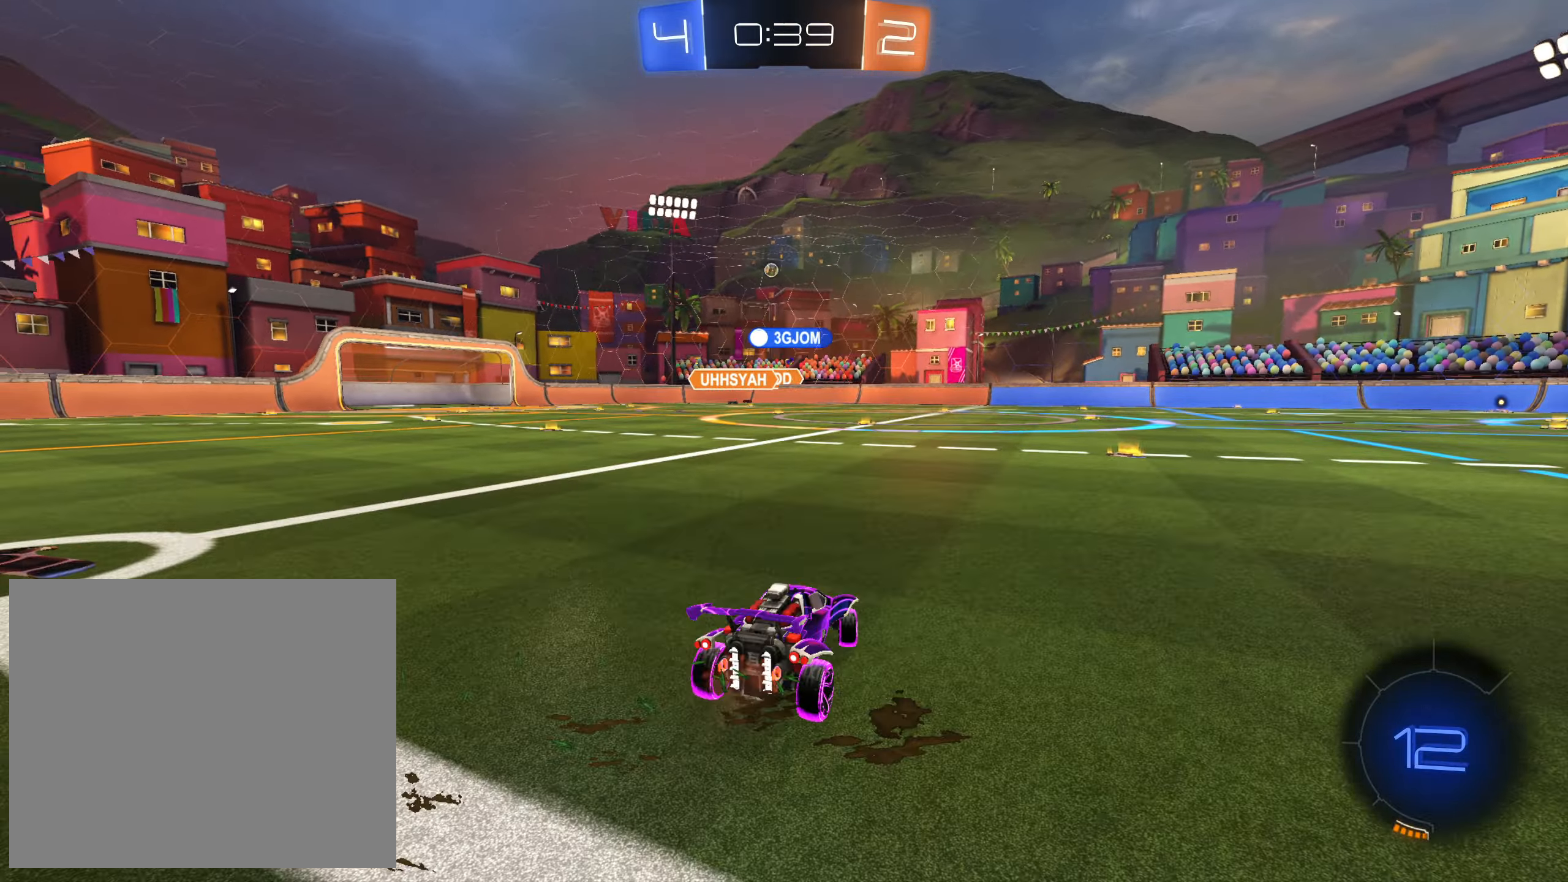
{"buttons": ["R2"], "left_stick": "left", "right_stick": "center", "events": []}
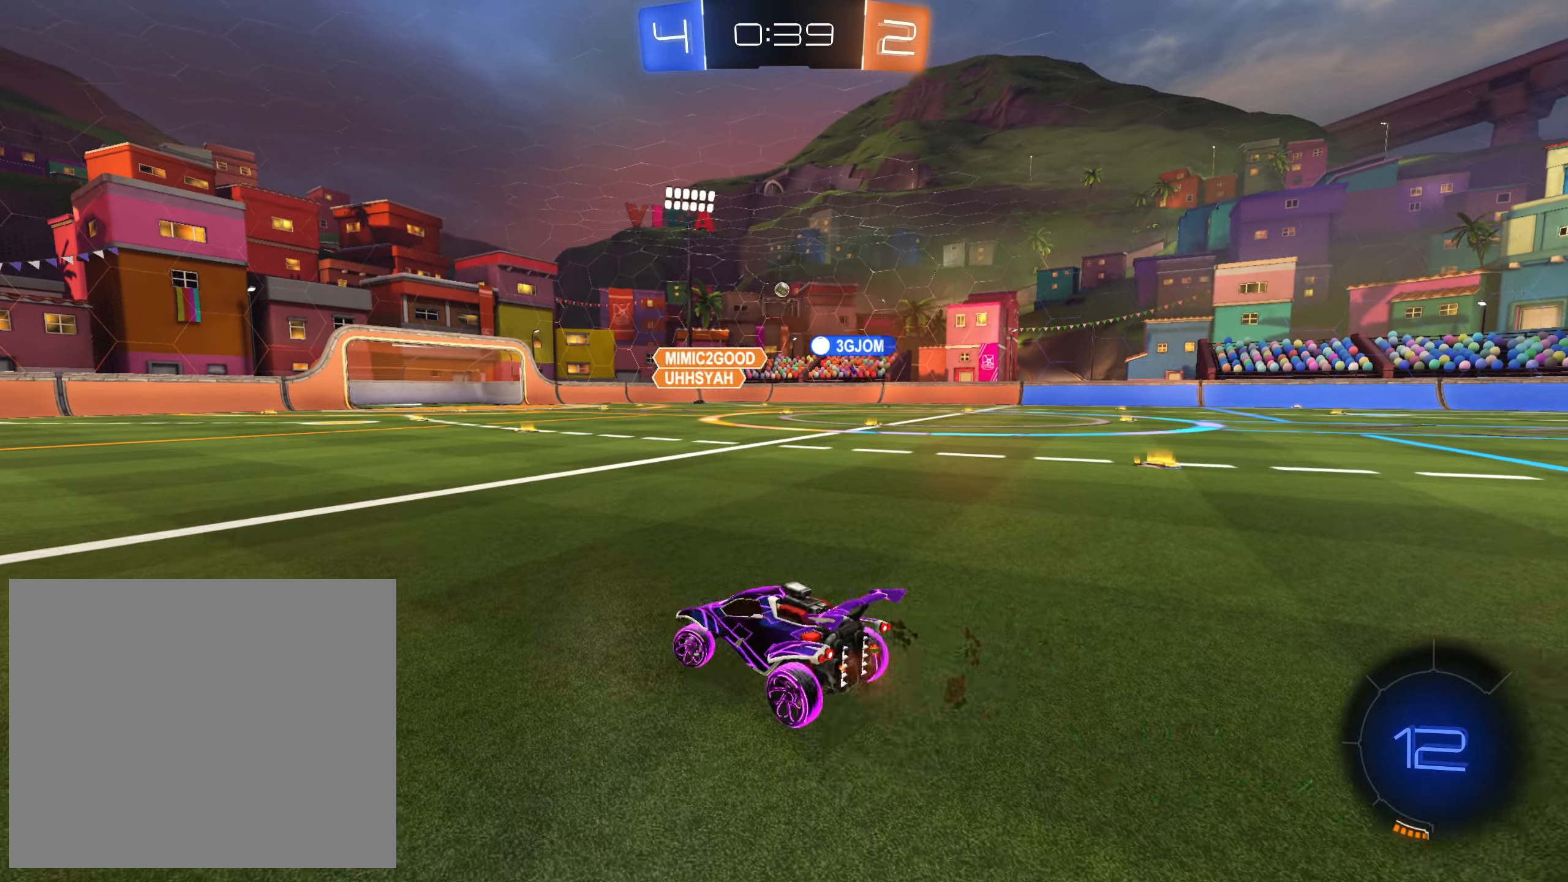
{"buttons": ["R2"], "left_stick": "right", "right_stick": "center", "events": [[500, "left_stick", "right"]]}
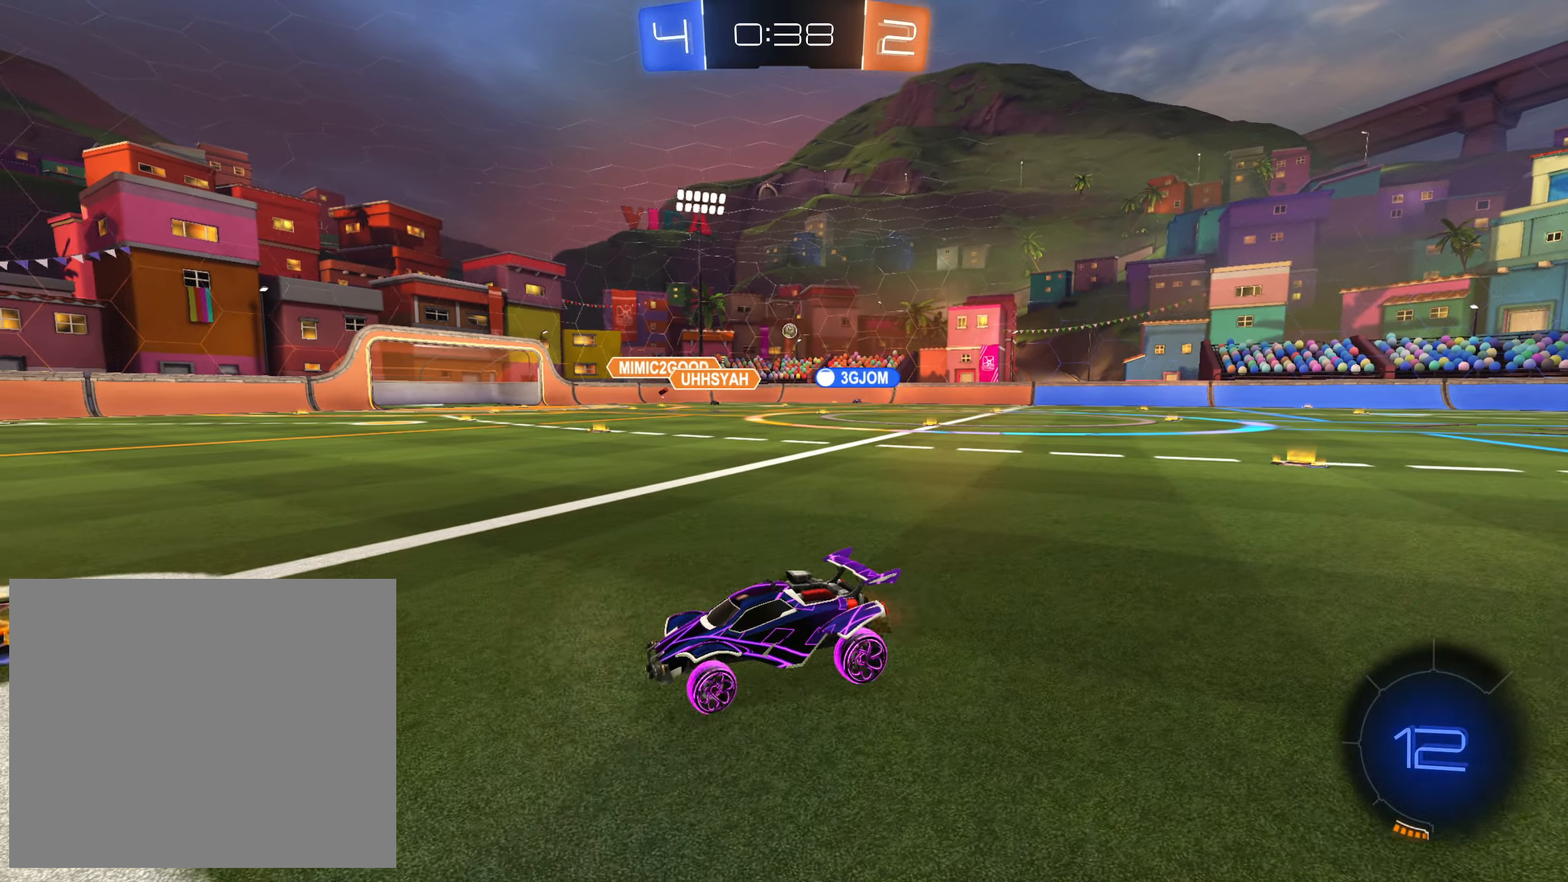
{"buttons": ["R2"], "left_stick": "up-right", "right_stick": "center", "events": [[33, "left_stick", "up-right"], [100, "L1", "down"], [333, "L1", "up"]]}
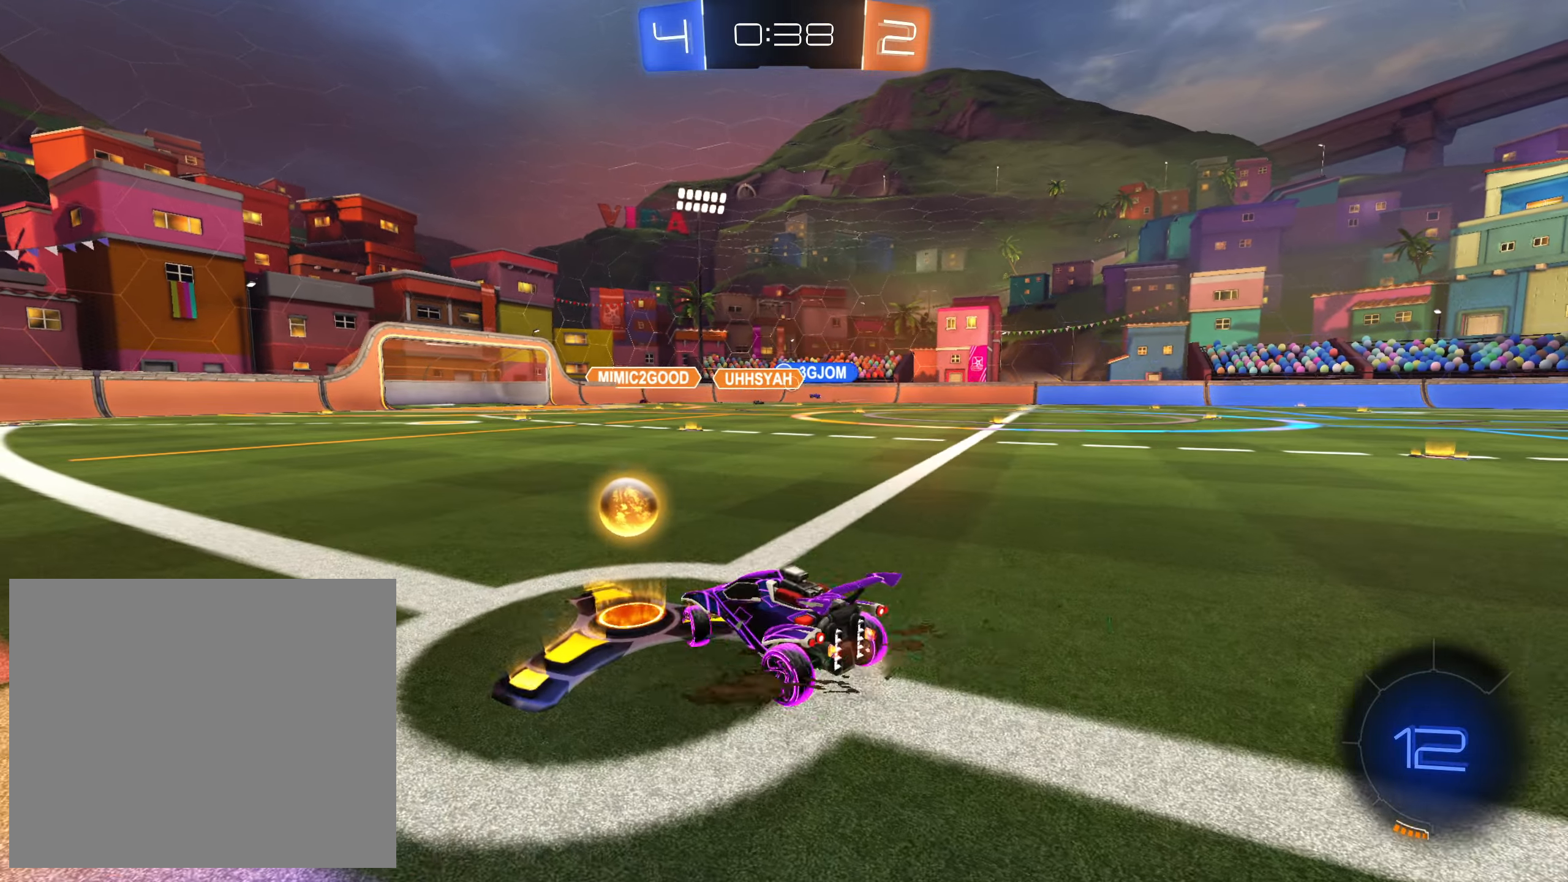
{"buttons": ["R2"], "left_stick": "up-left", "right_stick": "center", "events": [[233, "left_stick", "center"], [483, "left_stick", "up-left"]]}
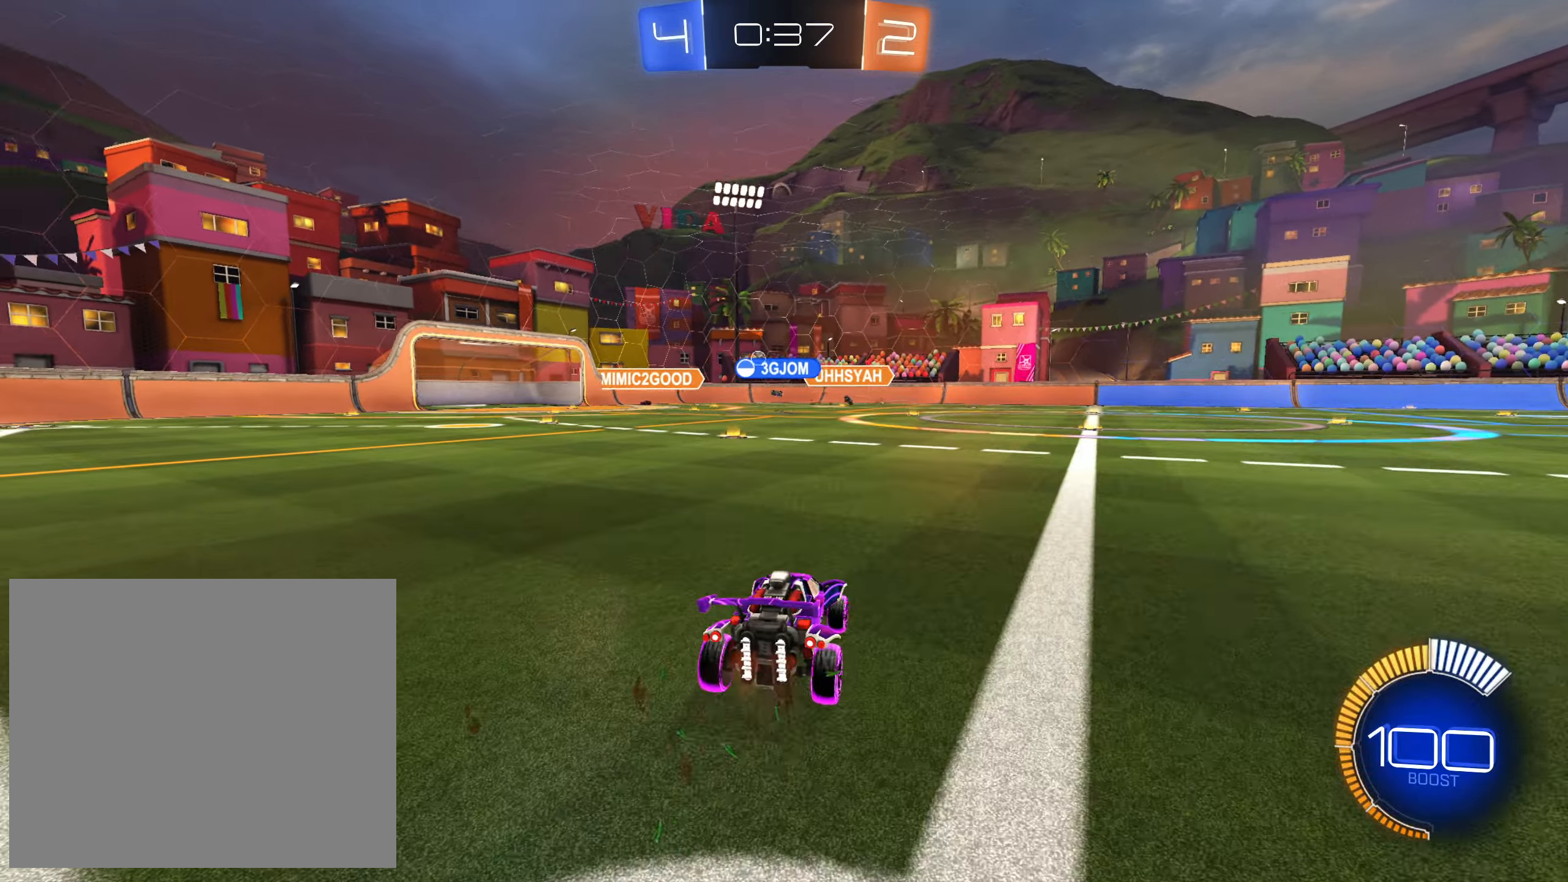
{"buttons": ["R2"], "left_stick": "center", "right_stick": "center", "events": [[217, "left_stick", "center"], [267, "left_stick", "right"], [300, "CROSS", "down"], [367, "left_stick", "center"], [467, "CROSS", "up"]]}
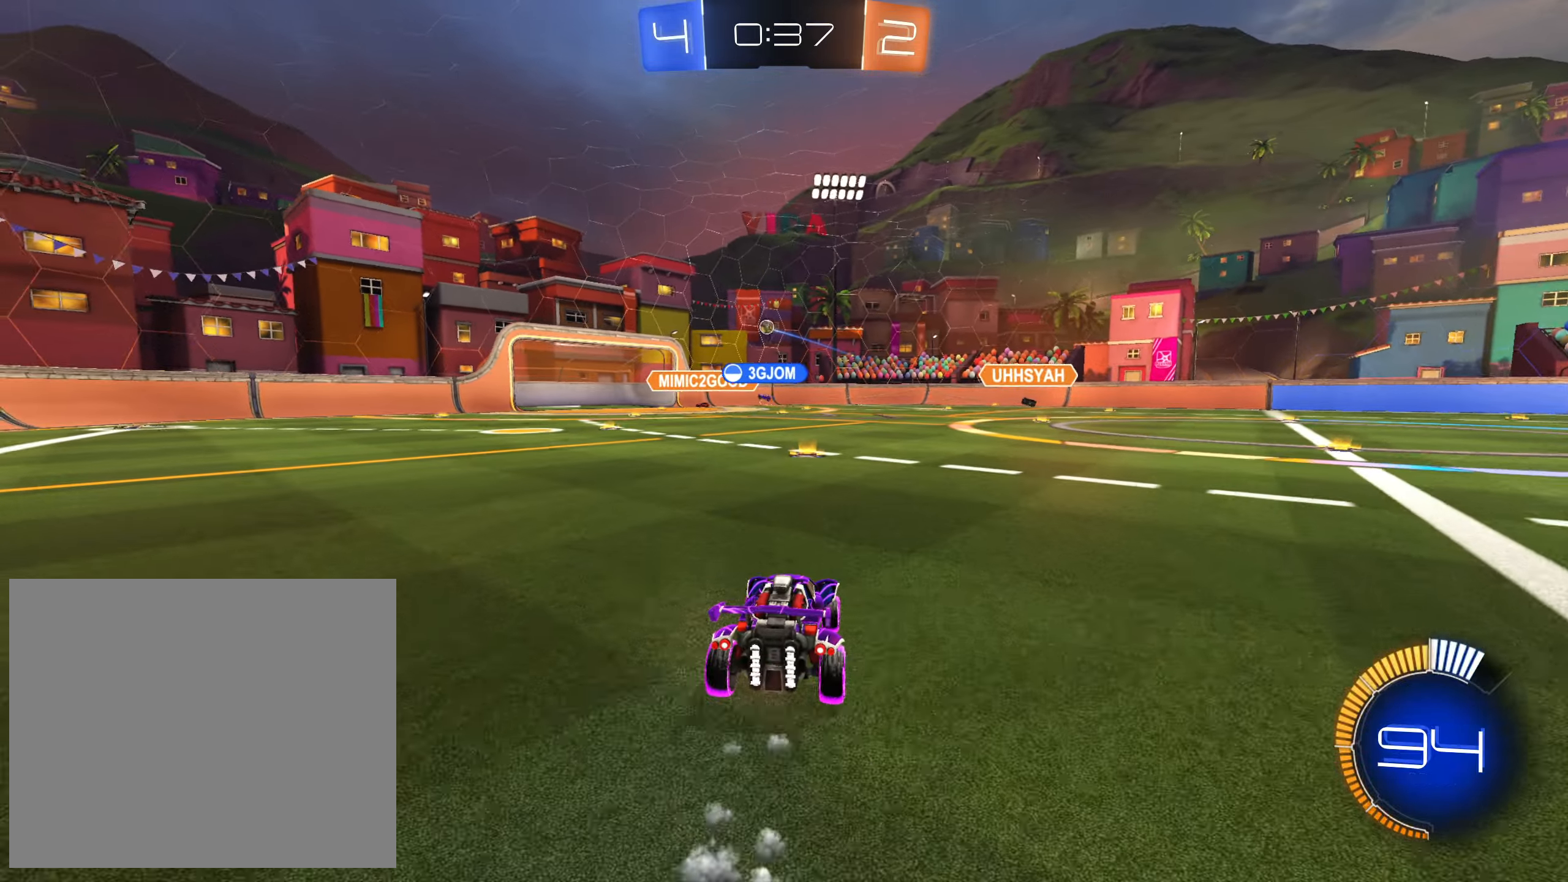
{"buttons": ["CROSS", "R2"], "left_stick": "center", "right_stick": "center", "events": [[100, "CROSS", "down"]]}
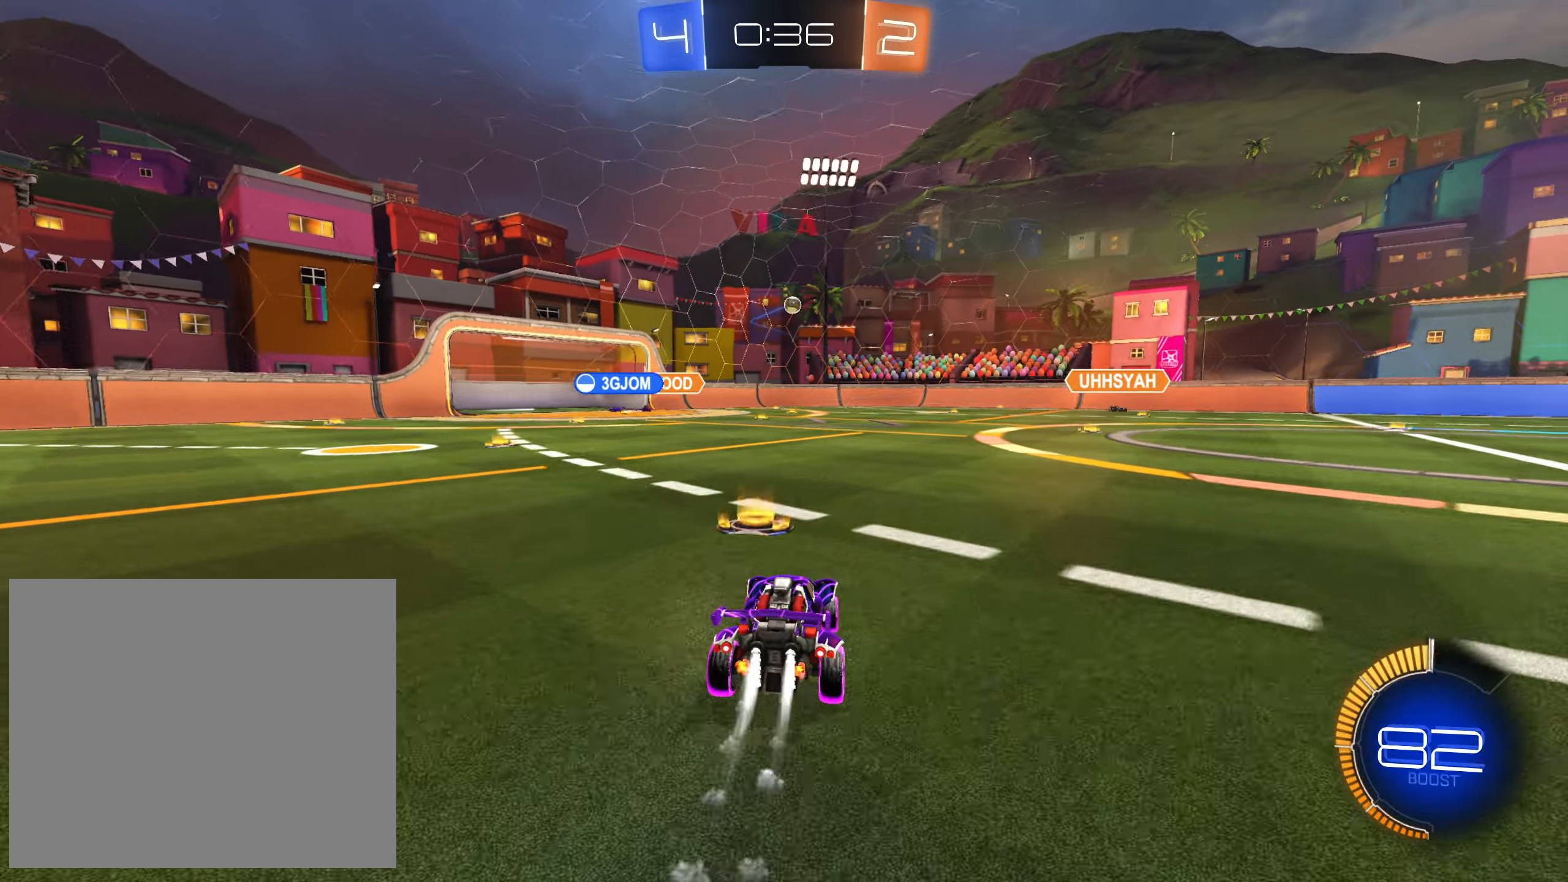
{"buttons": ["CROSS", "R2"], "left_stick": "center", "right_stick": "center", "events": [[150, "left_stick", "down-right"], [433, "left_stick", "center"]]}
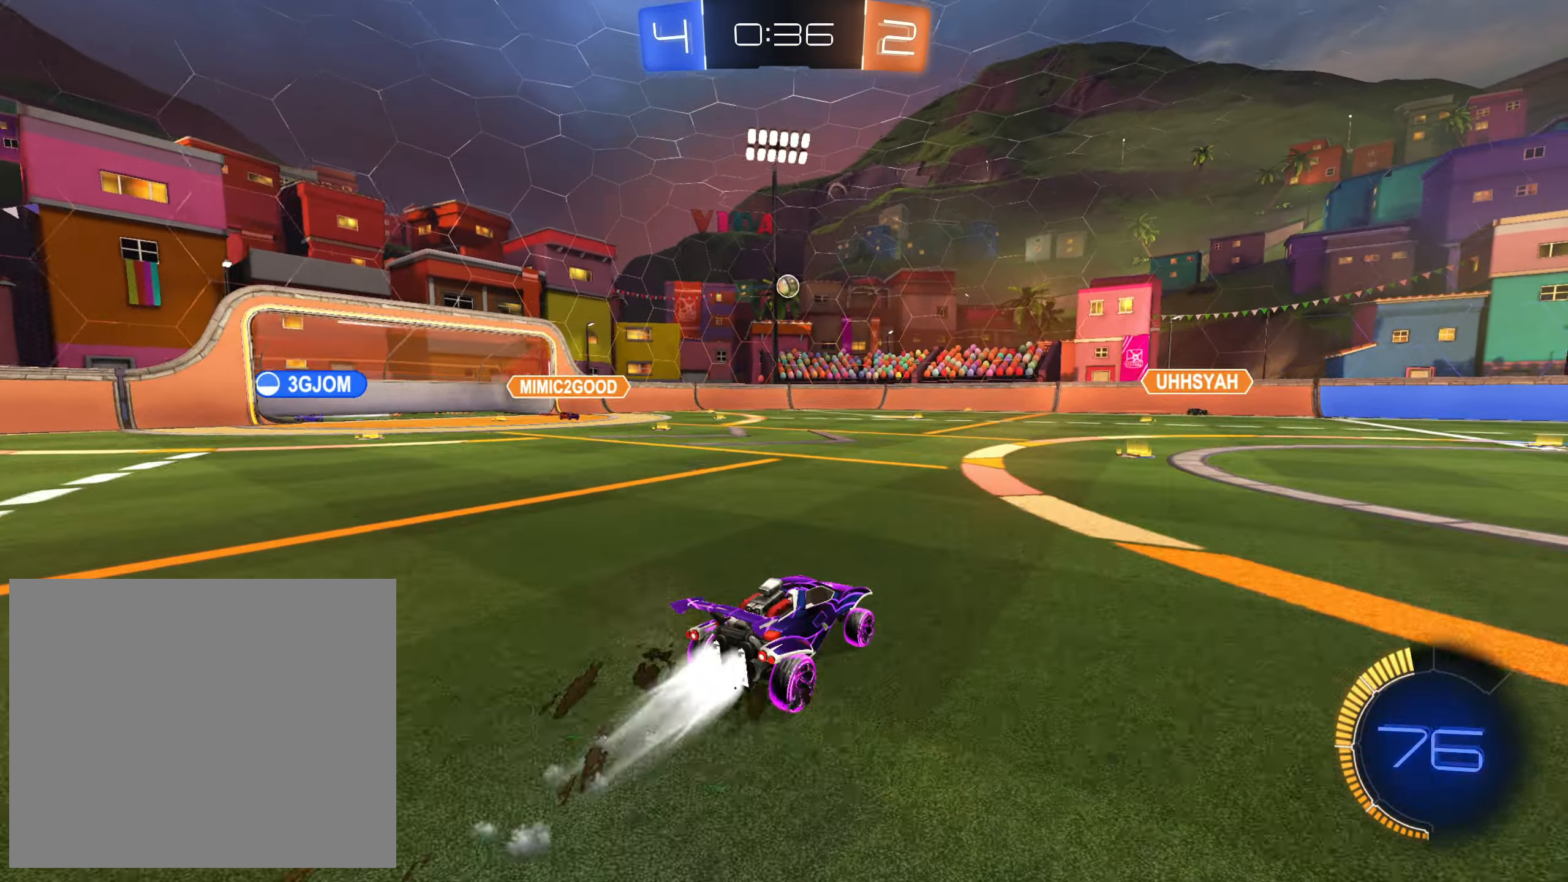
{"buttons": ["R2"], "left_stick": "center", "right_stick": "center", "events": [[100, "CROSS", "up"]]}